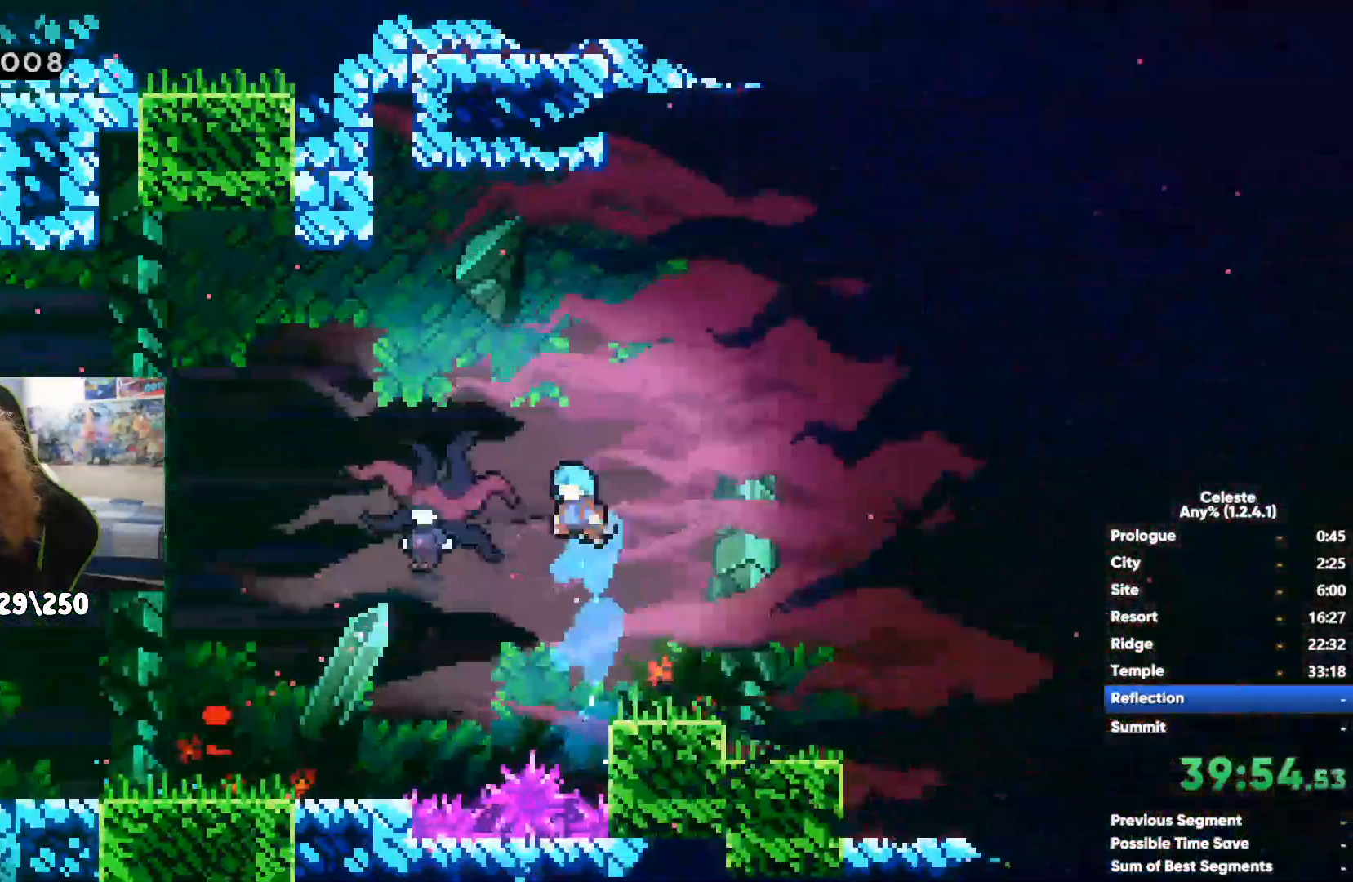
Gameplay with a controller (Xbox layout); each line is a JSON object with the inputs held at the frame after it. "events" lists button and stick changes between this image and that frame as [ms after this image, input, new state], when the widget could be followed in between.
{"buttons": [], "left_stick": "right", "right_stick": "center"}
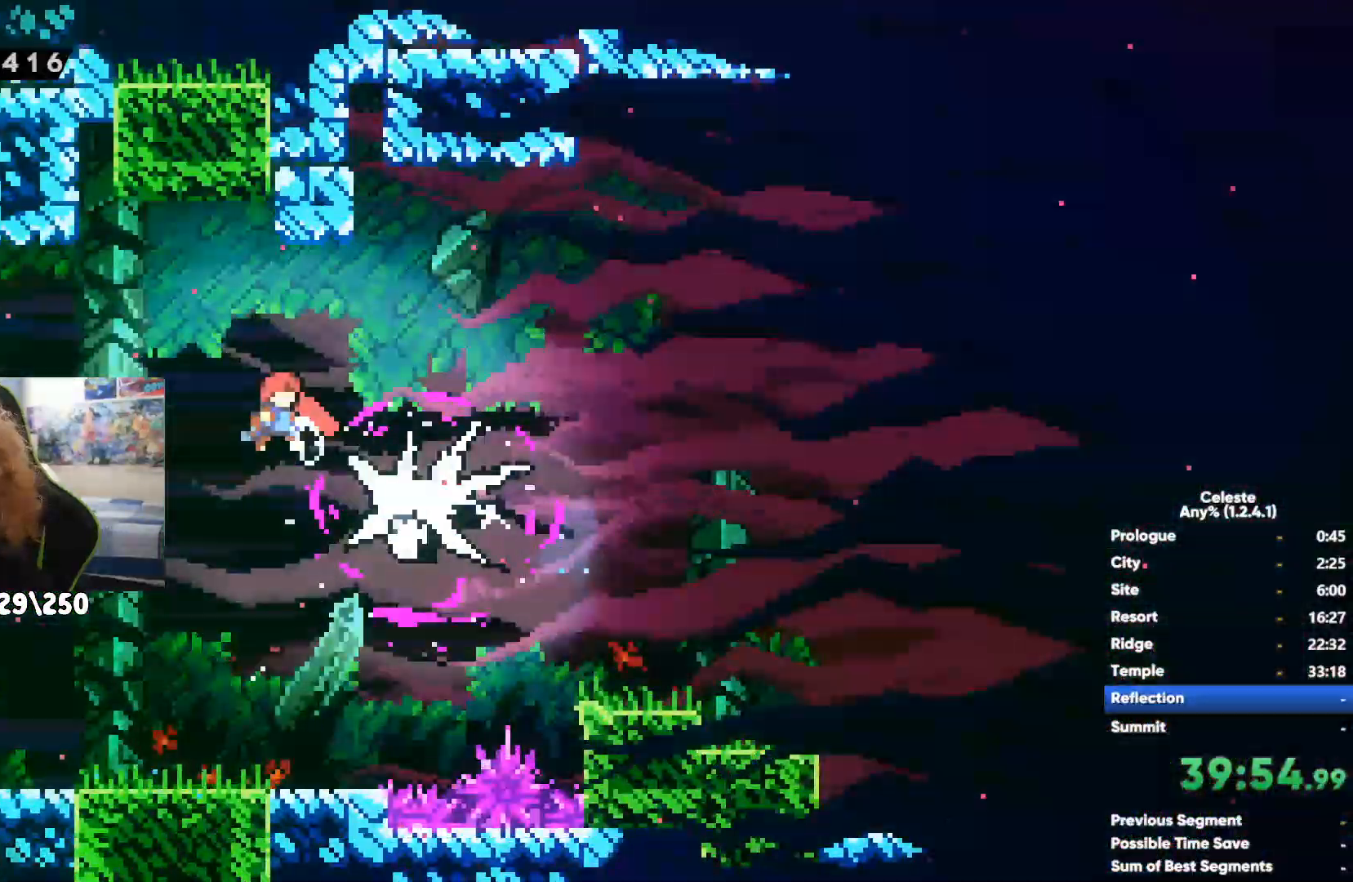
{"buttons": [], "left_stick": "right", "right_stick": "center", "events": [[267, "A", "down"], [367, "A", "up"], [367, "X", "down"], [500, "X", "up"]]}
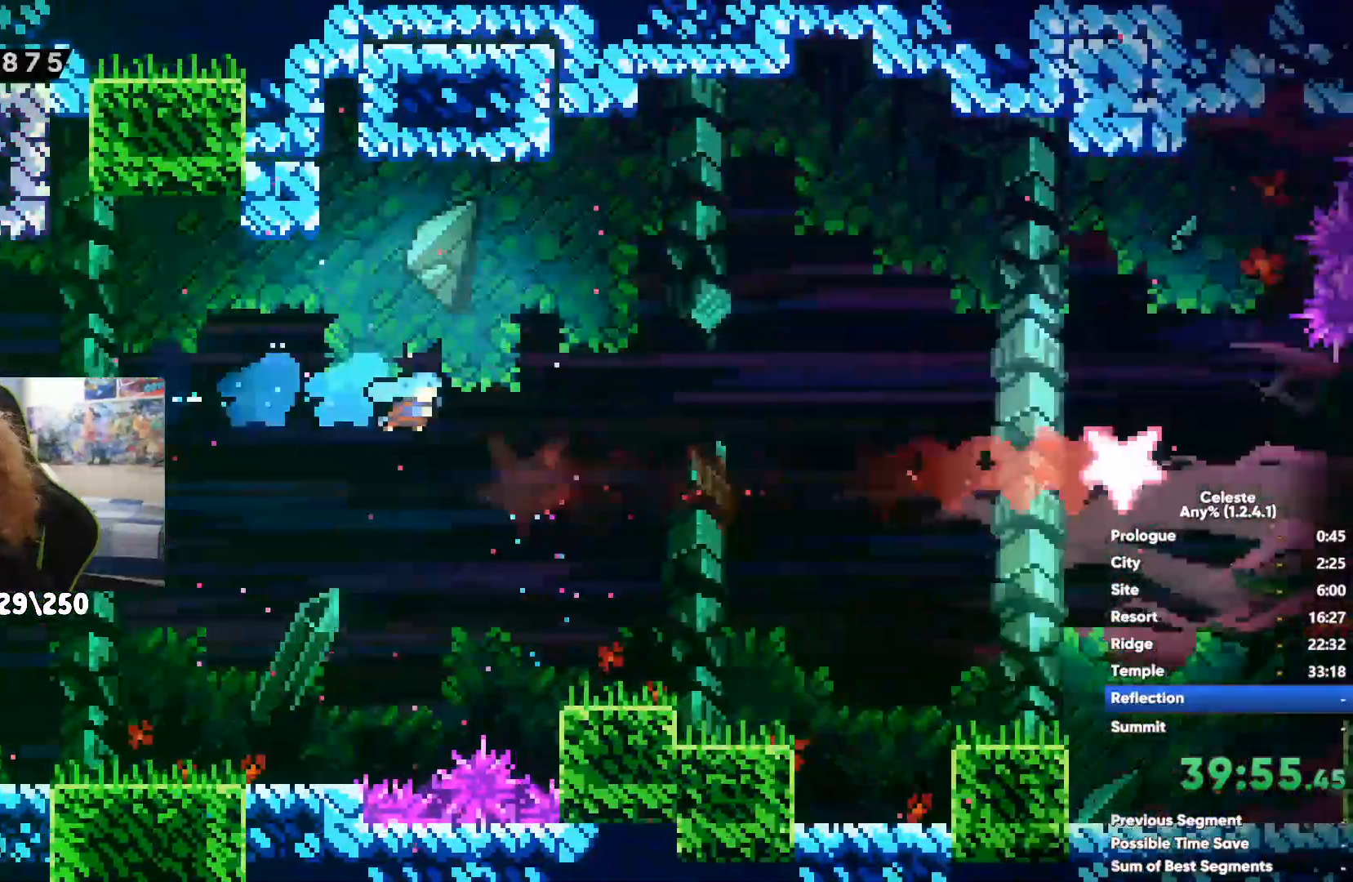
{"buttons": ["X"], "left_stick": "up-right", "right_stick": "center", "events": [[367, "A", "down"], [400, "X", "down"], [417, "left_stick", "up-right"], [433, "A", "up"]]}
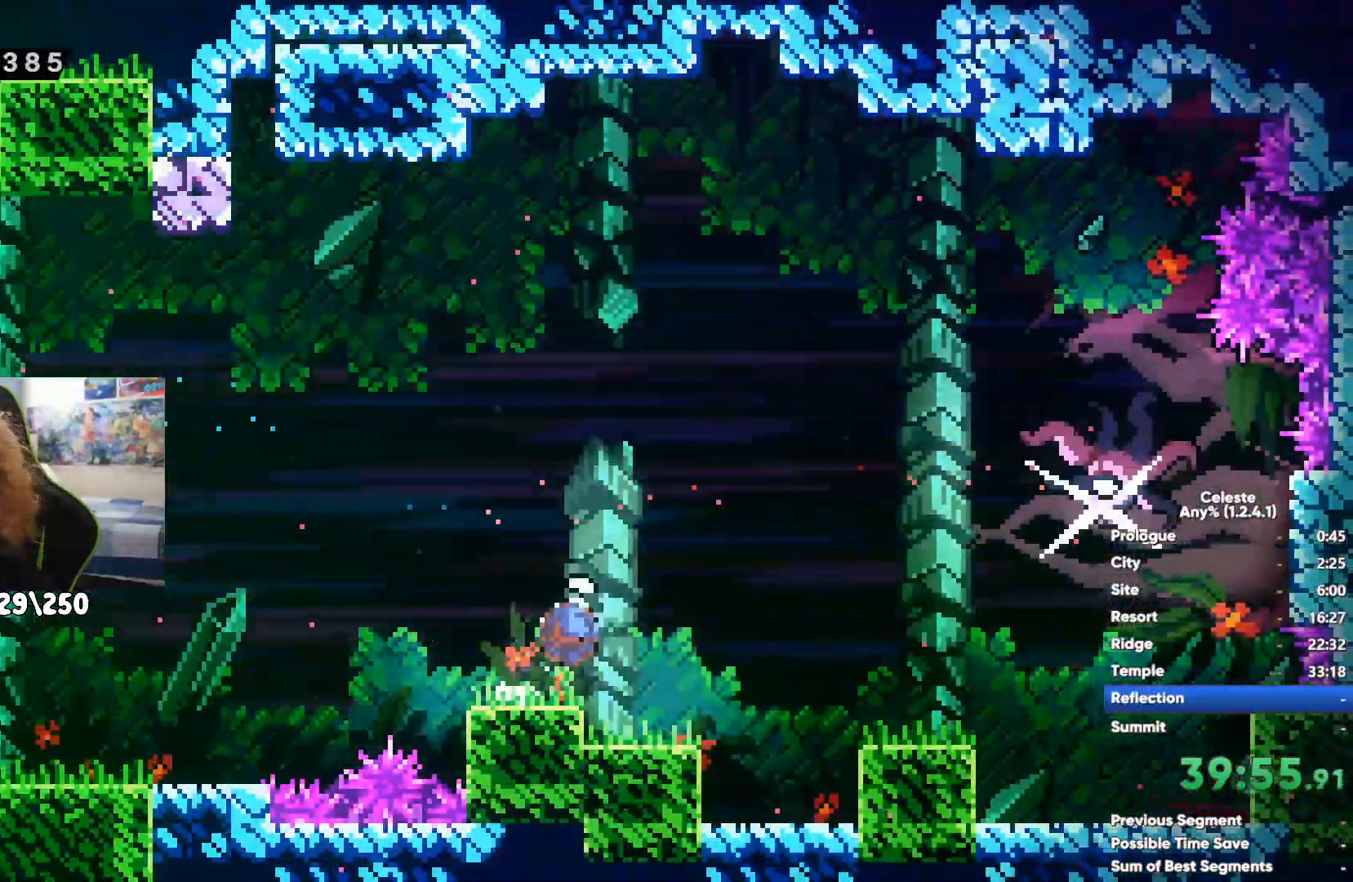
{"buttons": ["X"], "left_stick": "right", "right_stick": "center", "events": [[100, "X", "up"], [150, "X", "down"], [233, "left_stick", "right"], [250, "X", "up"], [333, "X", "down"], [417, "X", "up"], [500, "X", "down"]]}
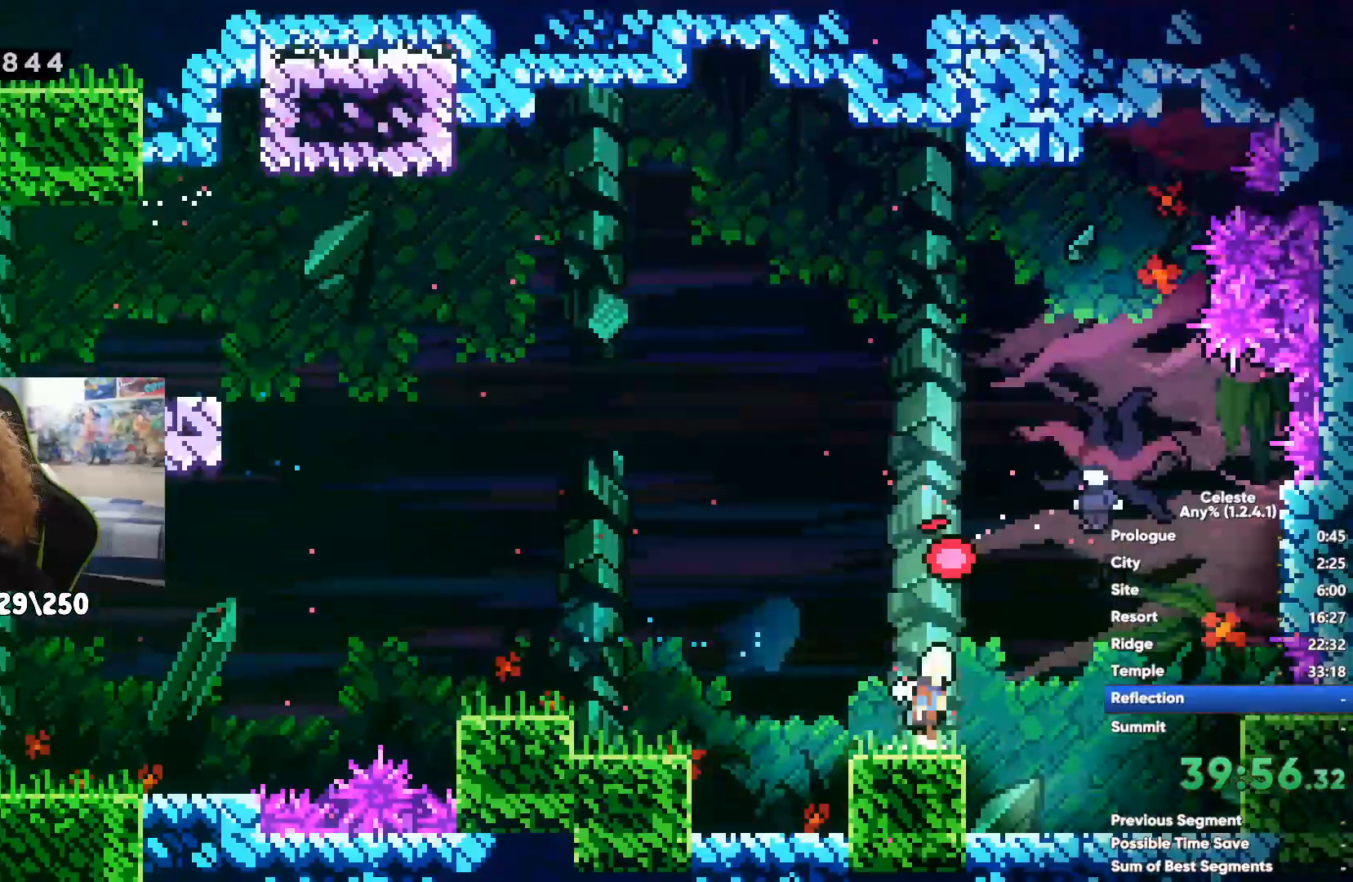
{"buttons": [], "left_stick": "right", "right_stick": "center"}
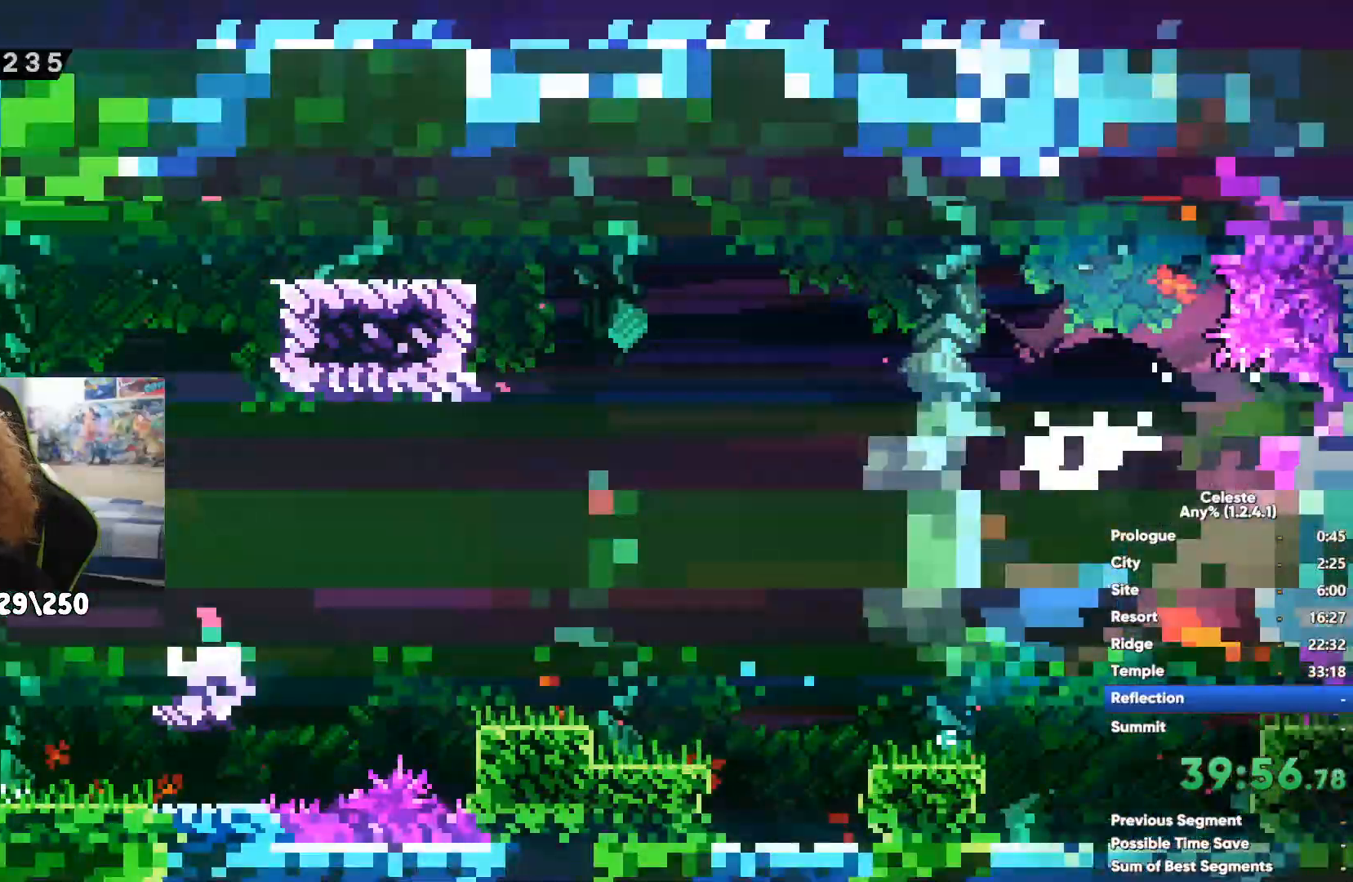
{"buttons": [], "left_stick": "down", "right_stick": "center"}
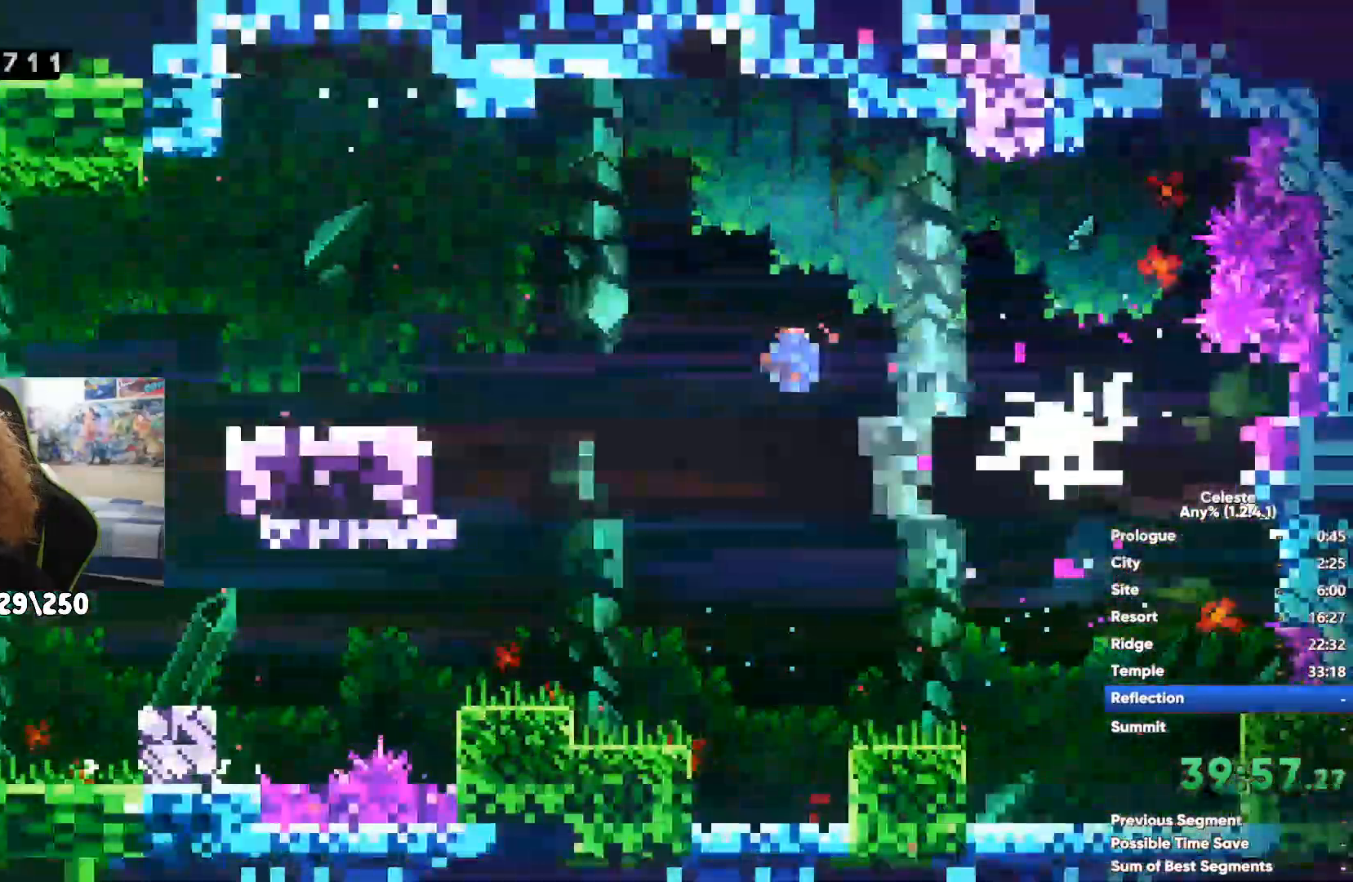
{"buttons": [], "left_stick": "down", "right_stick": "center", "events": []}
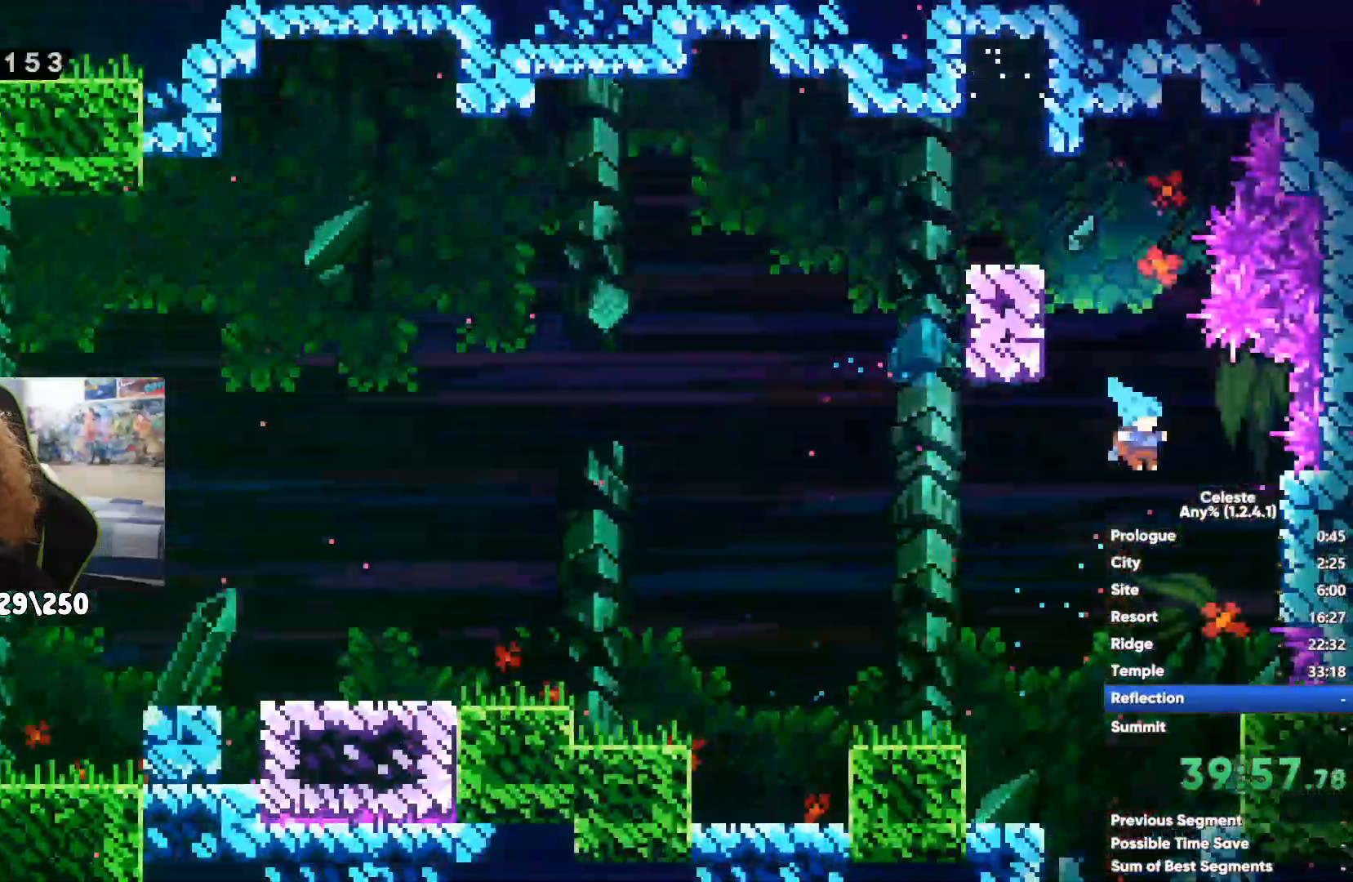
{"buttons": [], "left_stick": "down-right", "right_stick": "center", "events": [[100, "left_stick", "down-right"]]}
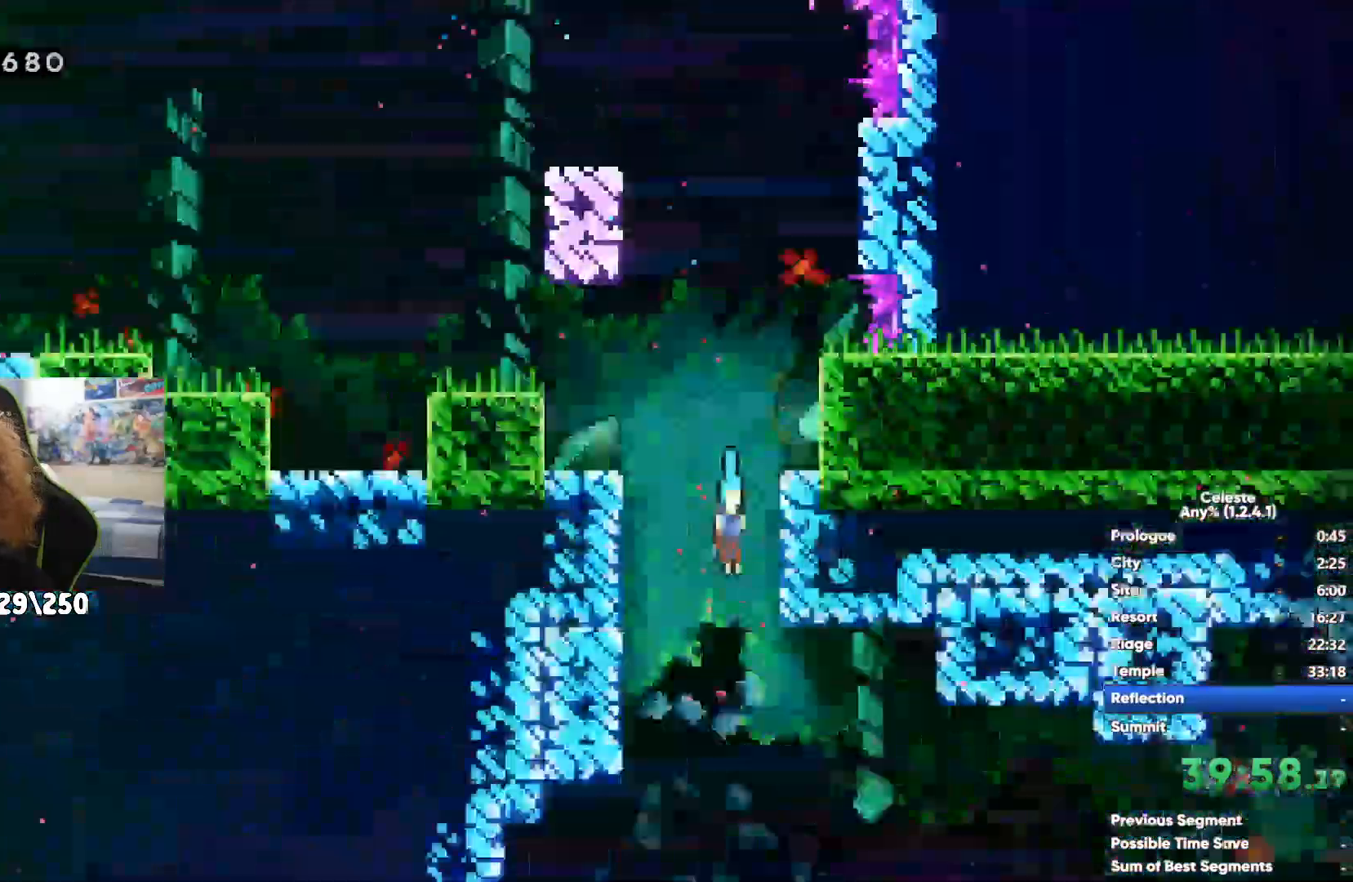
{"buttons": [], "left_stick": "right", "right_stick": "center", "events": [[500, "left_stick", "right"]]}
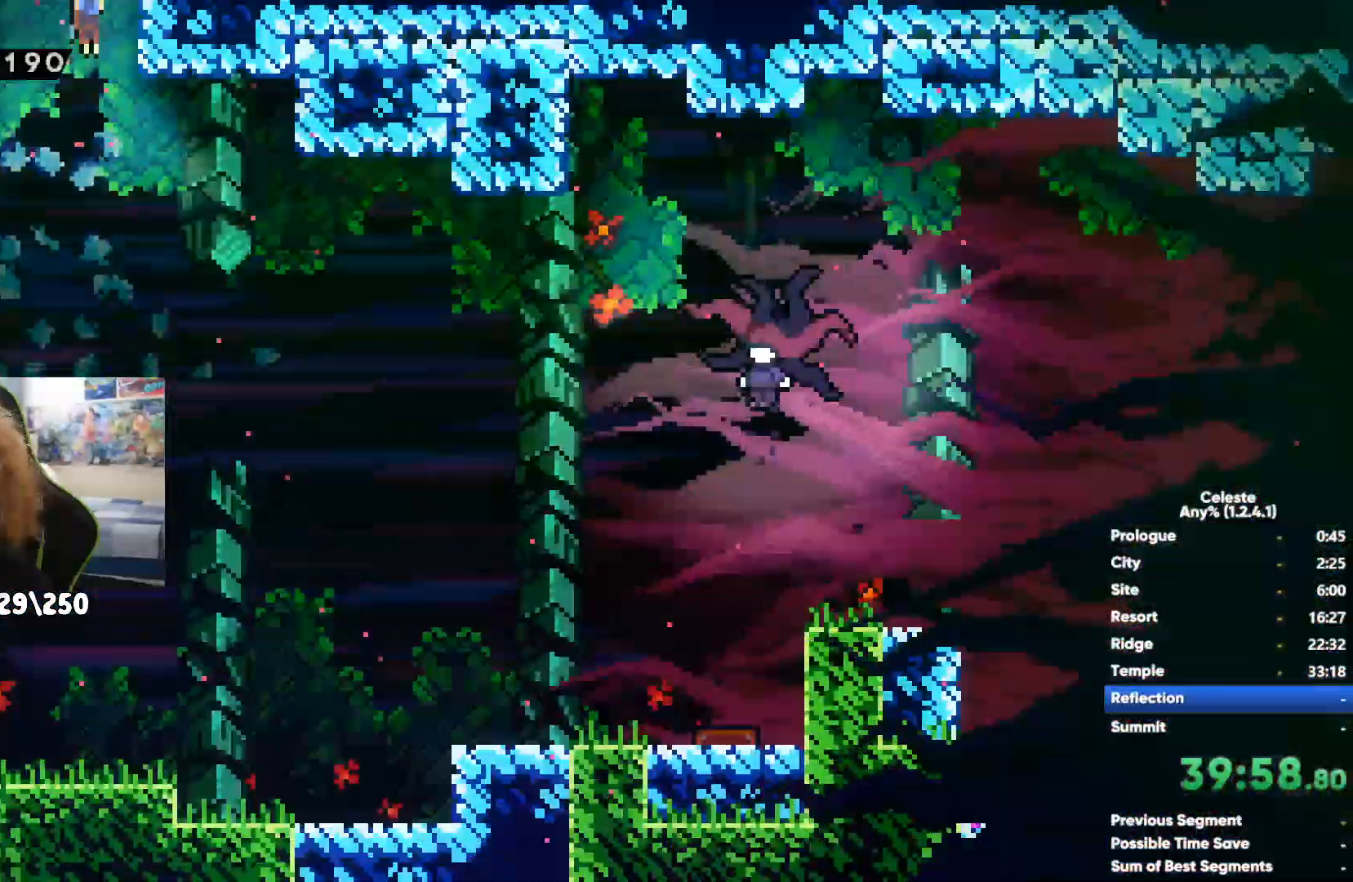
{"buttons": [], "left_stick": "right", "right_stick": "center", "events": [[117, "X", "down"], [200, "X", "up"]]}
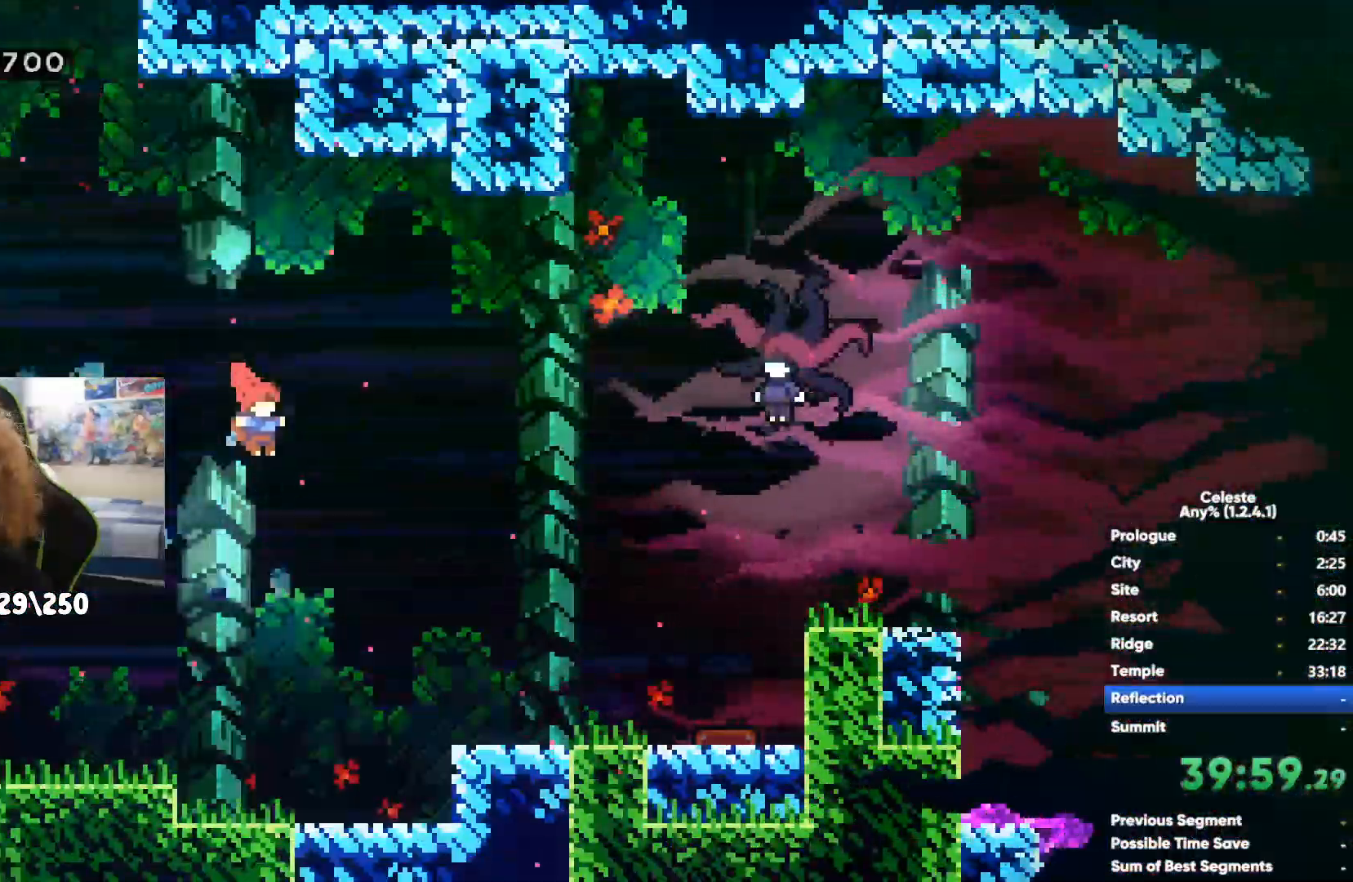
{"buttons": ["X"], "left_stick": "up", "right_stick": "center", "events": [[250, "left_stick", "up"], [267, "X", "down"], [367, "X", "up"], [450, "X", "down"]]}
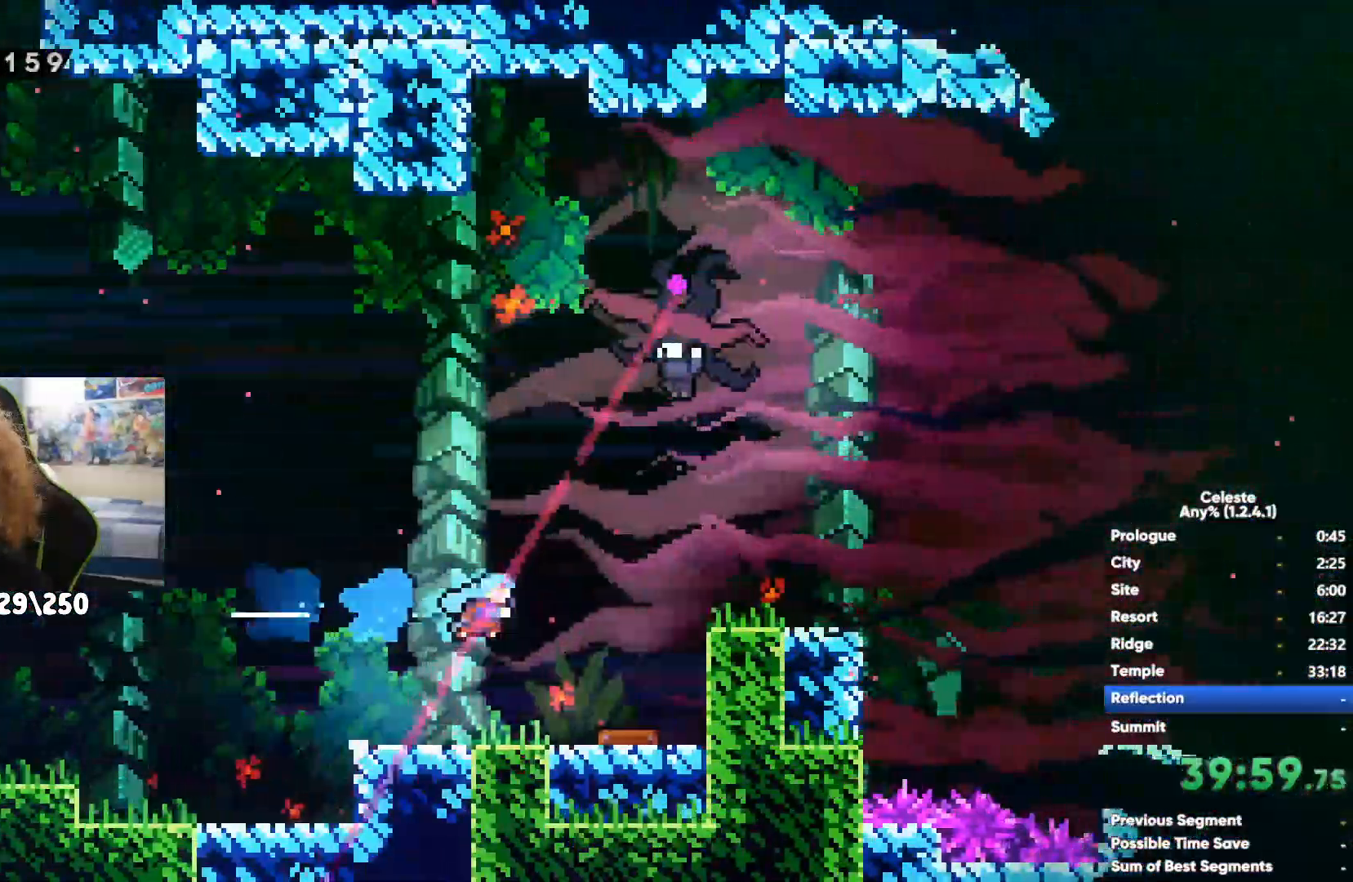
{"buttons": ["X"], "left_stick": "right", "right_stick": "center", "events": [[33, "X", "up"], [67, "left_stick", "right"], [133, "X", "down"], [217, "X", "up"], [317, "X", "down"], [383, "X", "up"], [467, "X", "down"]]}
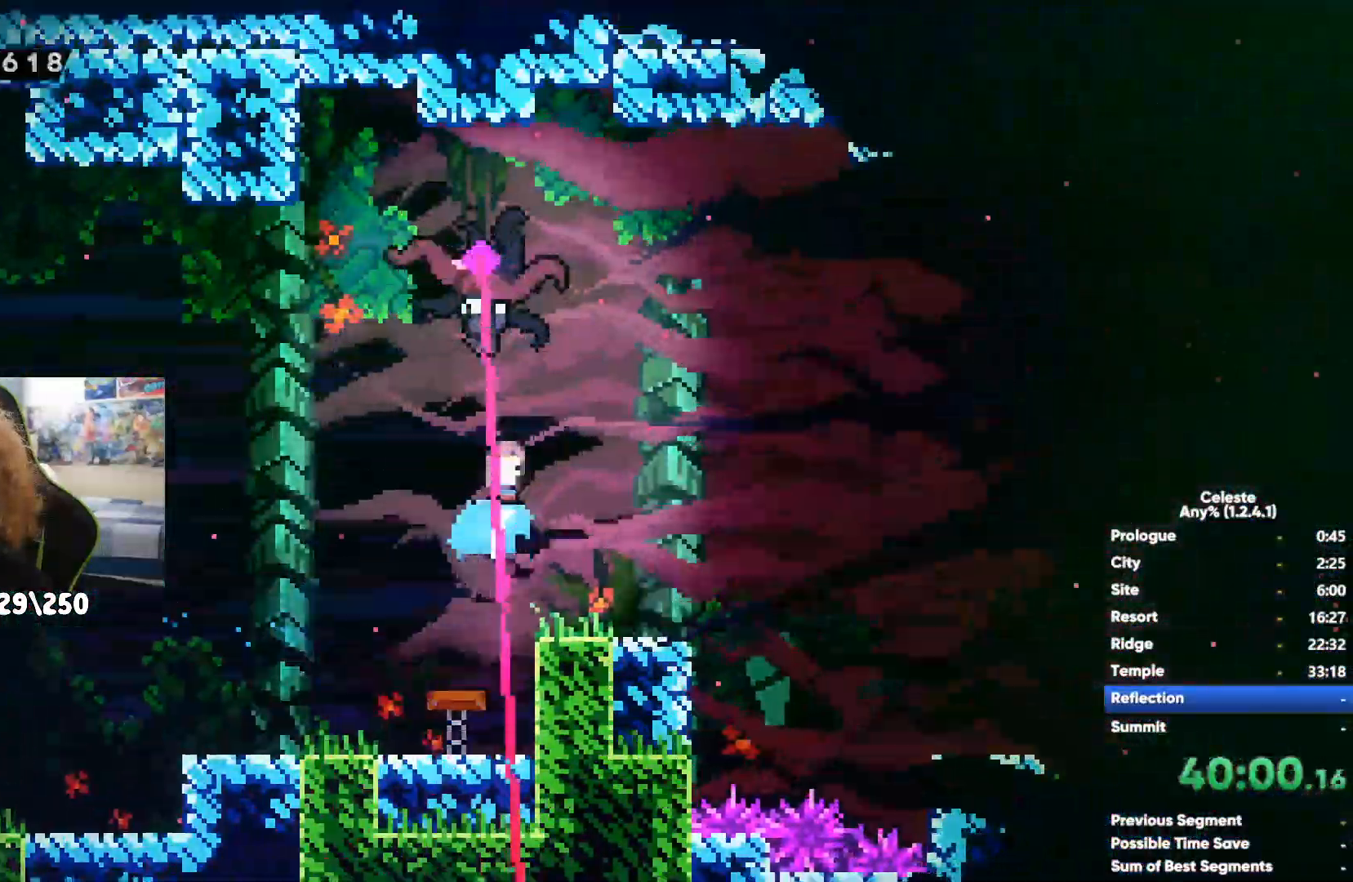
{"buttons": [], "left_stick": "right", "right_stick": "center", "events": [[50, "X", "up"], [133, "X", "down"], [233, "X", "up"], [417, "left_stick", "center"], [483, "left_stick", "right"]]}
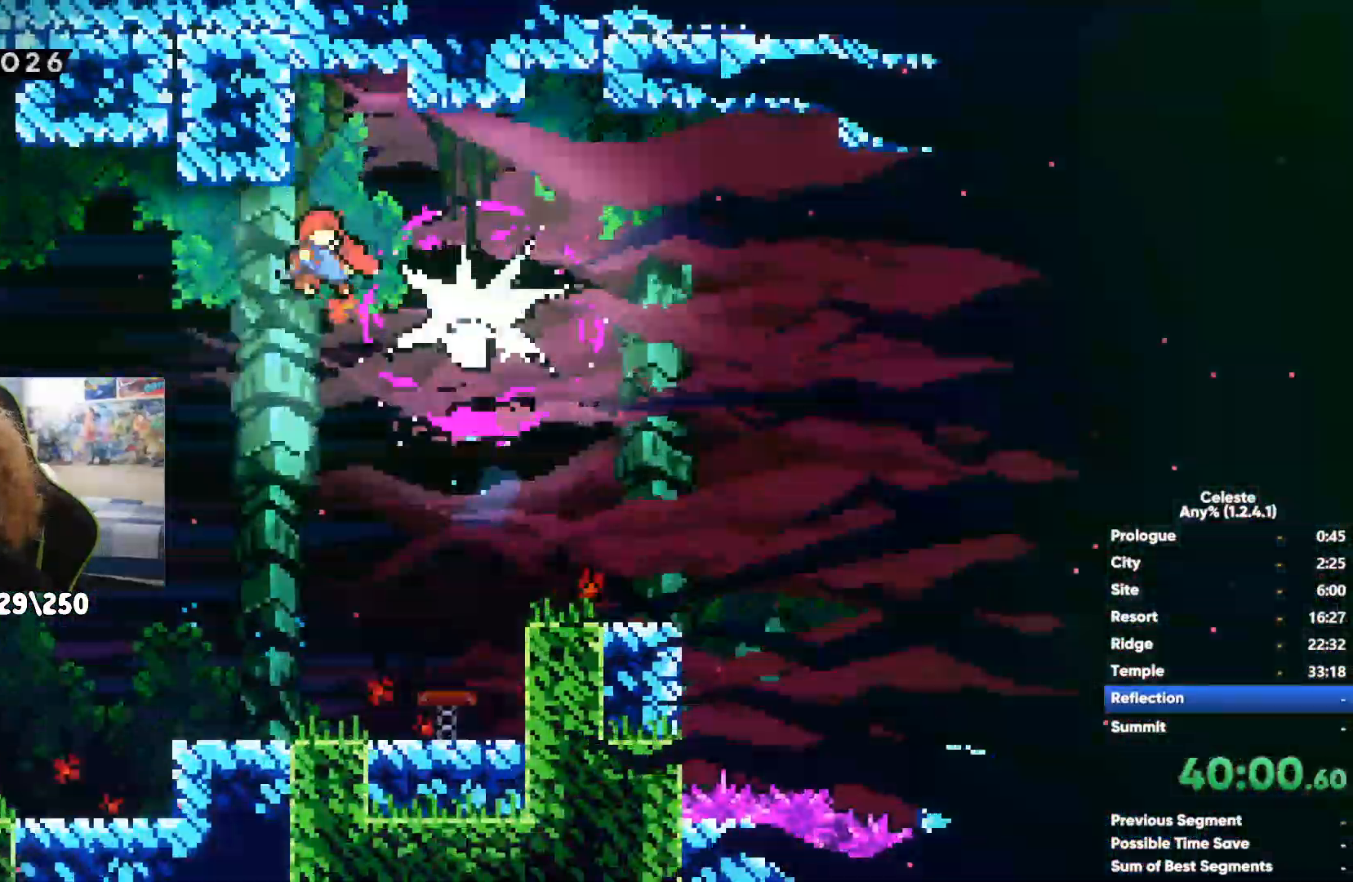
{"buttons": [], "left_stick": "right", "right_stick": "center", "events": [[317, "A", "down"], [467, "A", "up"]]}
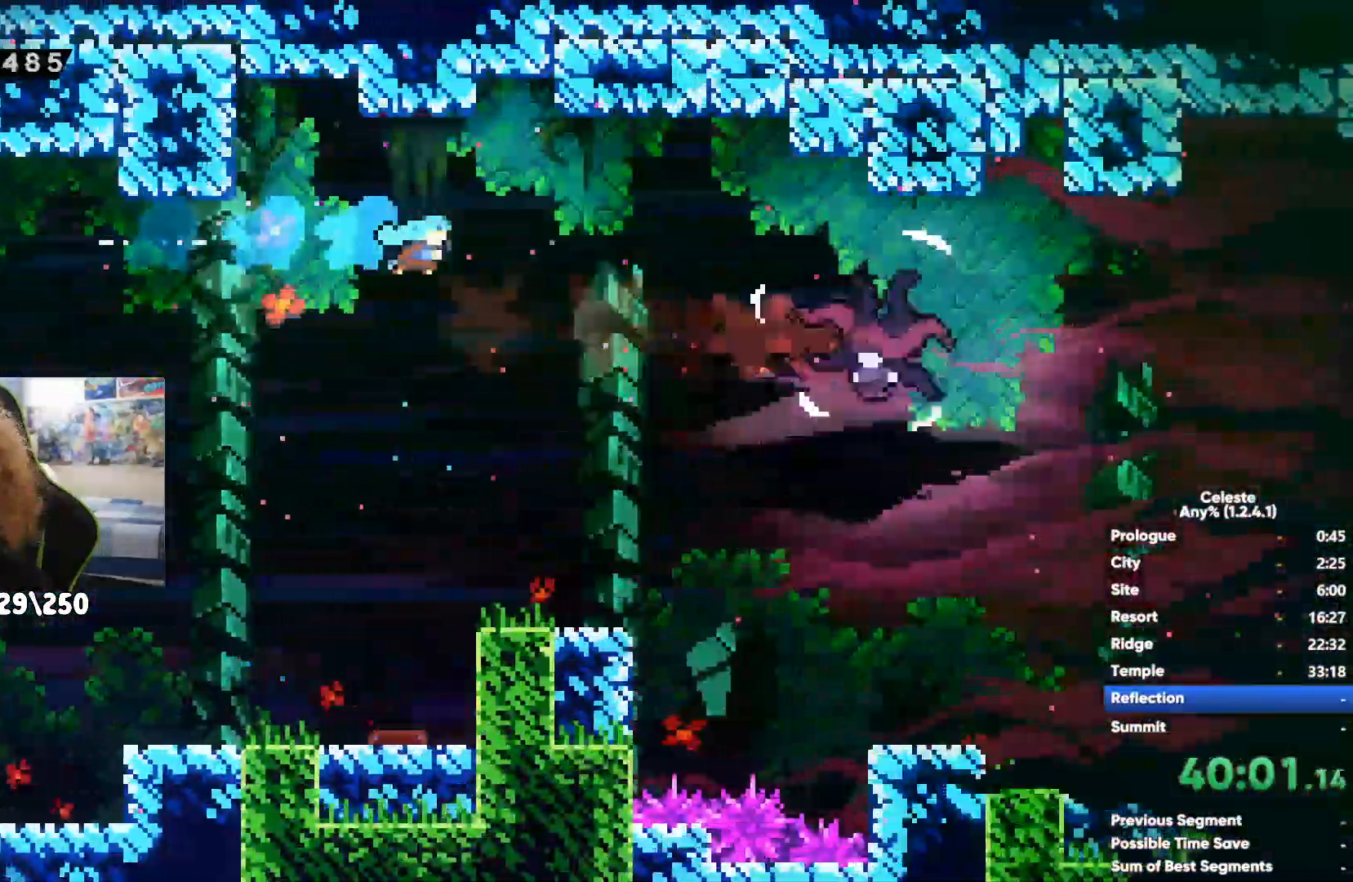
{"buttons": ["X"], "left_stick": "right", "right_stick": "center", "events": [[17, "X", "down"], [50, "left_stick", "up-right"], [167, "X", "up"], [183, "X", "down"], [283, "X", "up"], [367, "left_stick", "right"], [383, "X", "down"]]}
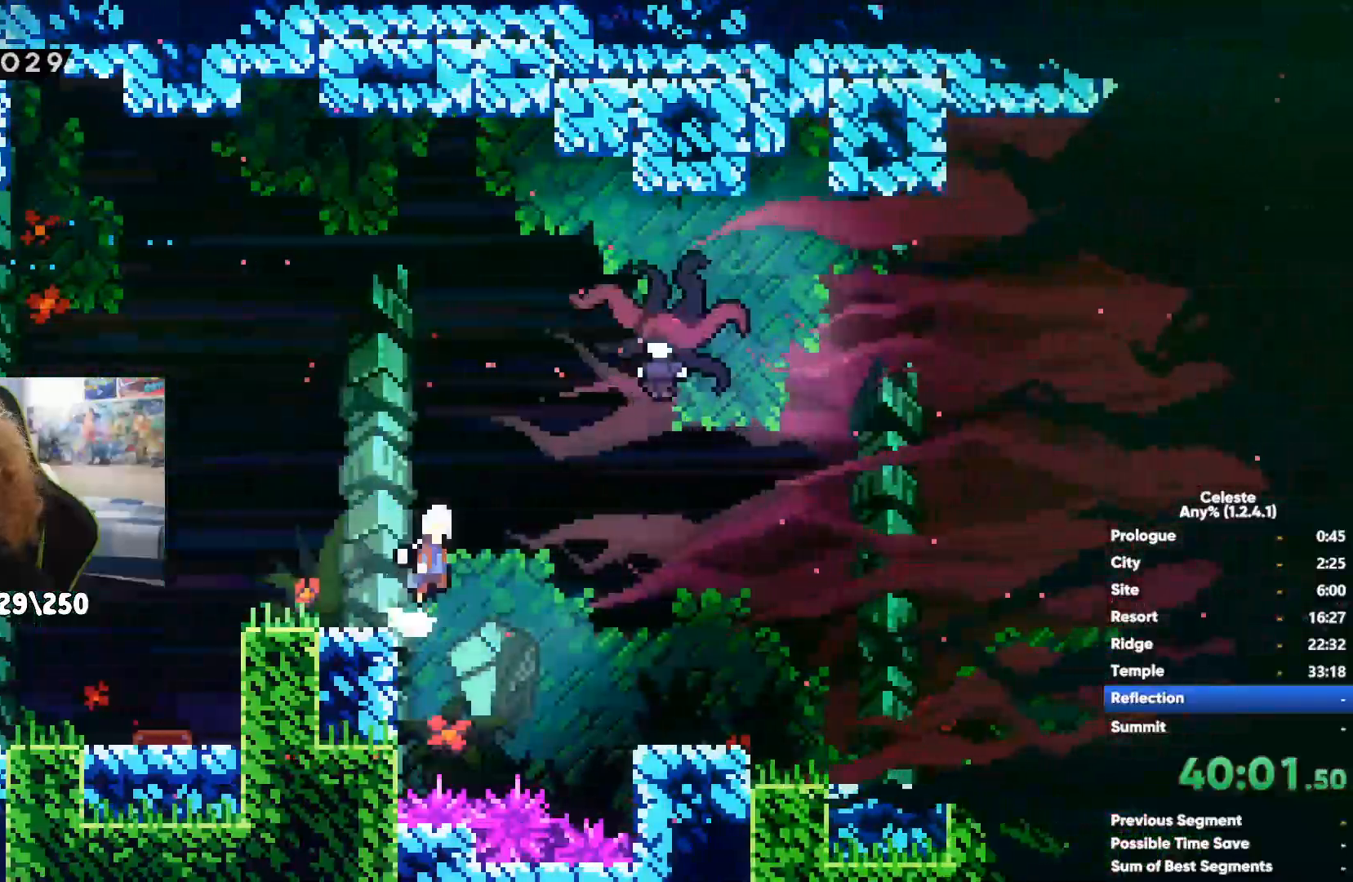
{"buttons": ["X"], "left_stick": "right", "right_stick": "center", "events": [[17, "X", "up"], [67, "X", "down"], [183, "X", "up"], [267, "X", "down"], [333, "X", "up"], [433, "X", "down"]]}
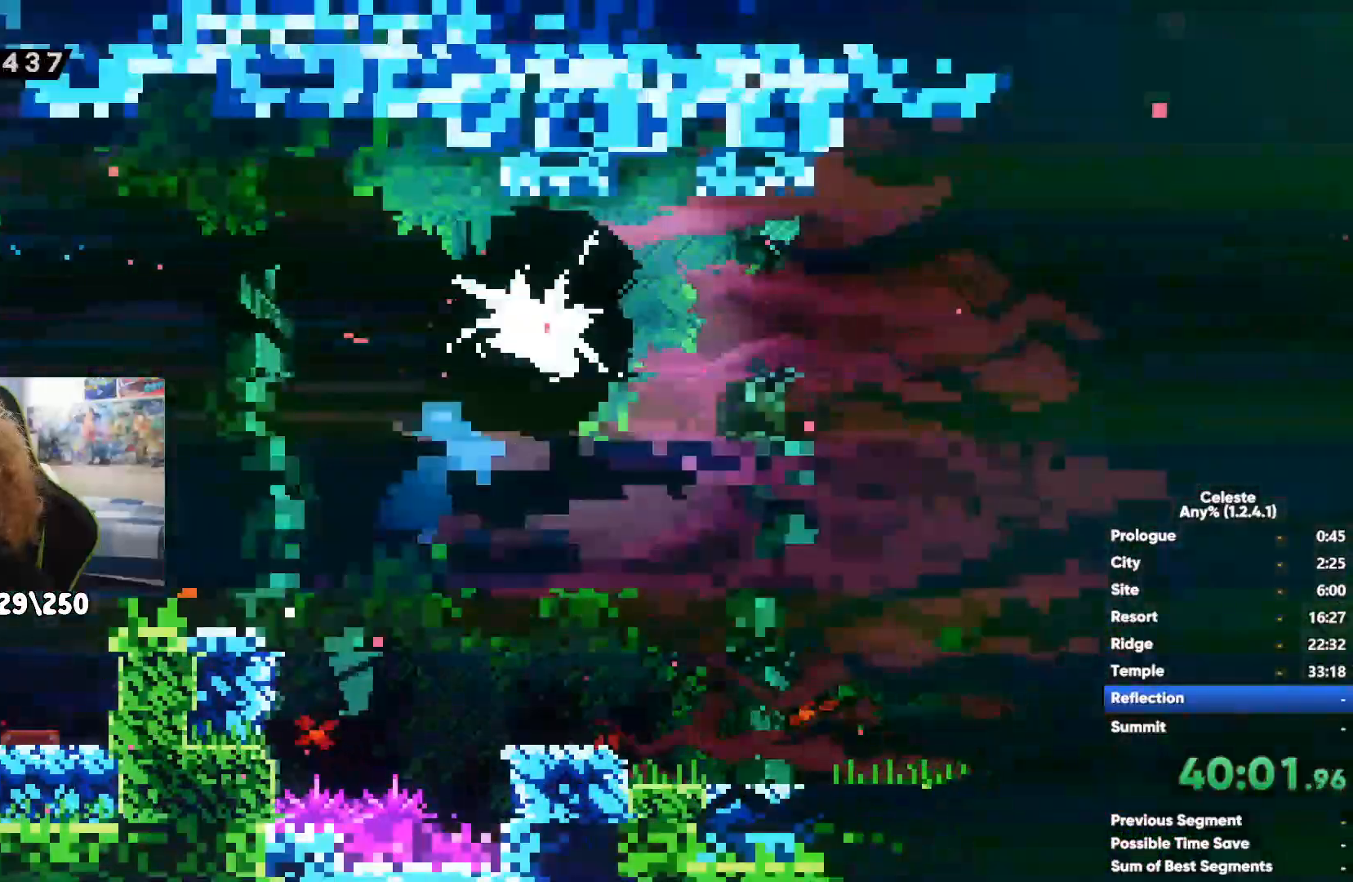
{"buttons": [], "left_stick": "right", "right_stick": "center", "events": [[17, "X", "up"]]}
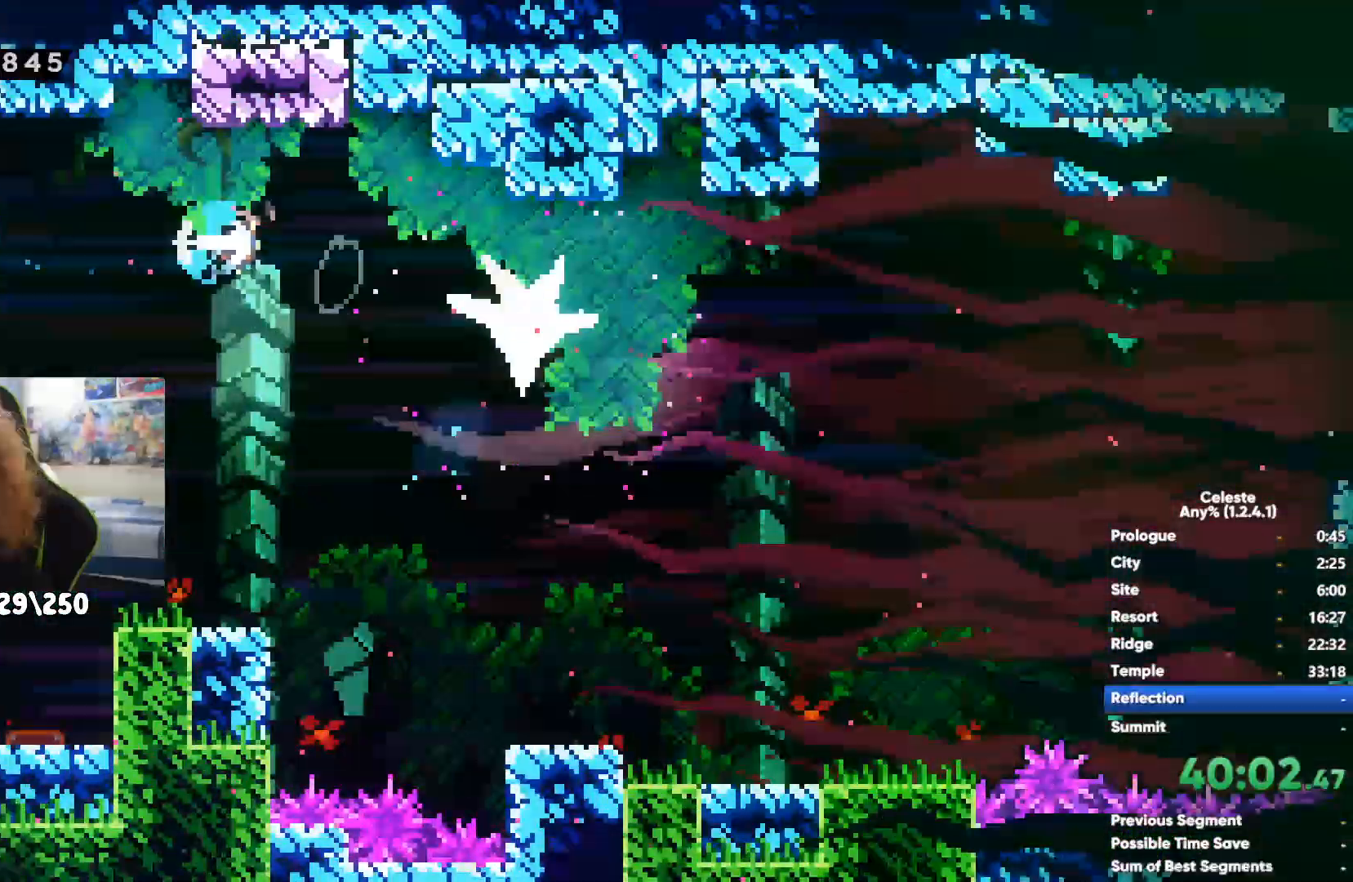
{"buttons": ["X"], "left_stick": "down-right", "right_stick": "center", "events": [[350, "X", "down"], [350, "left_stick", "down-right"]]}
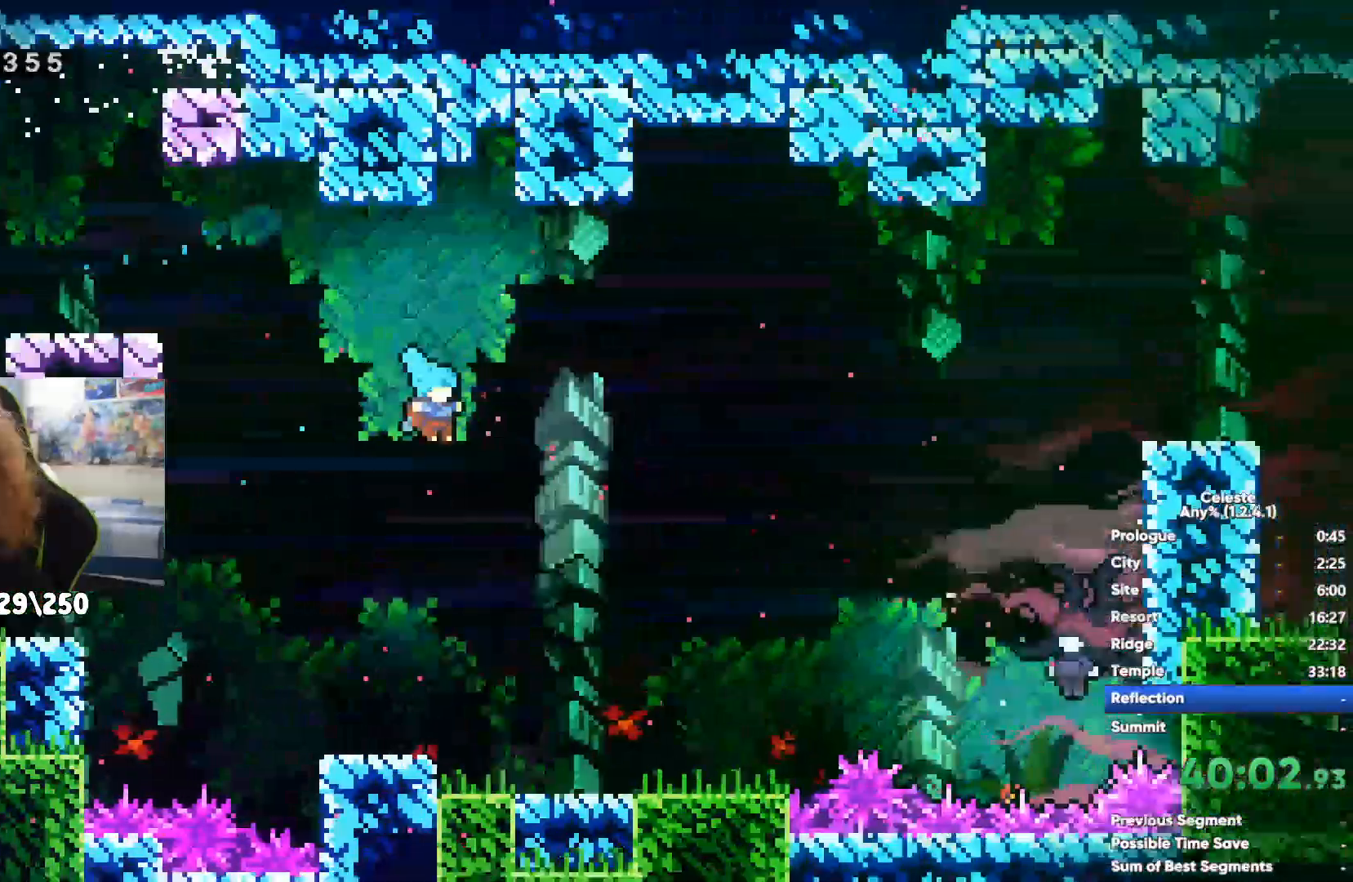
{"buttons": ["X"], "left_stick": "right", "right_stick": "center", "events": [[67, "X", "up"], [150, "A", "down"], [167, "left_stick", "right"], [400, "A", "up"], [400, "X", "down"]]}
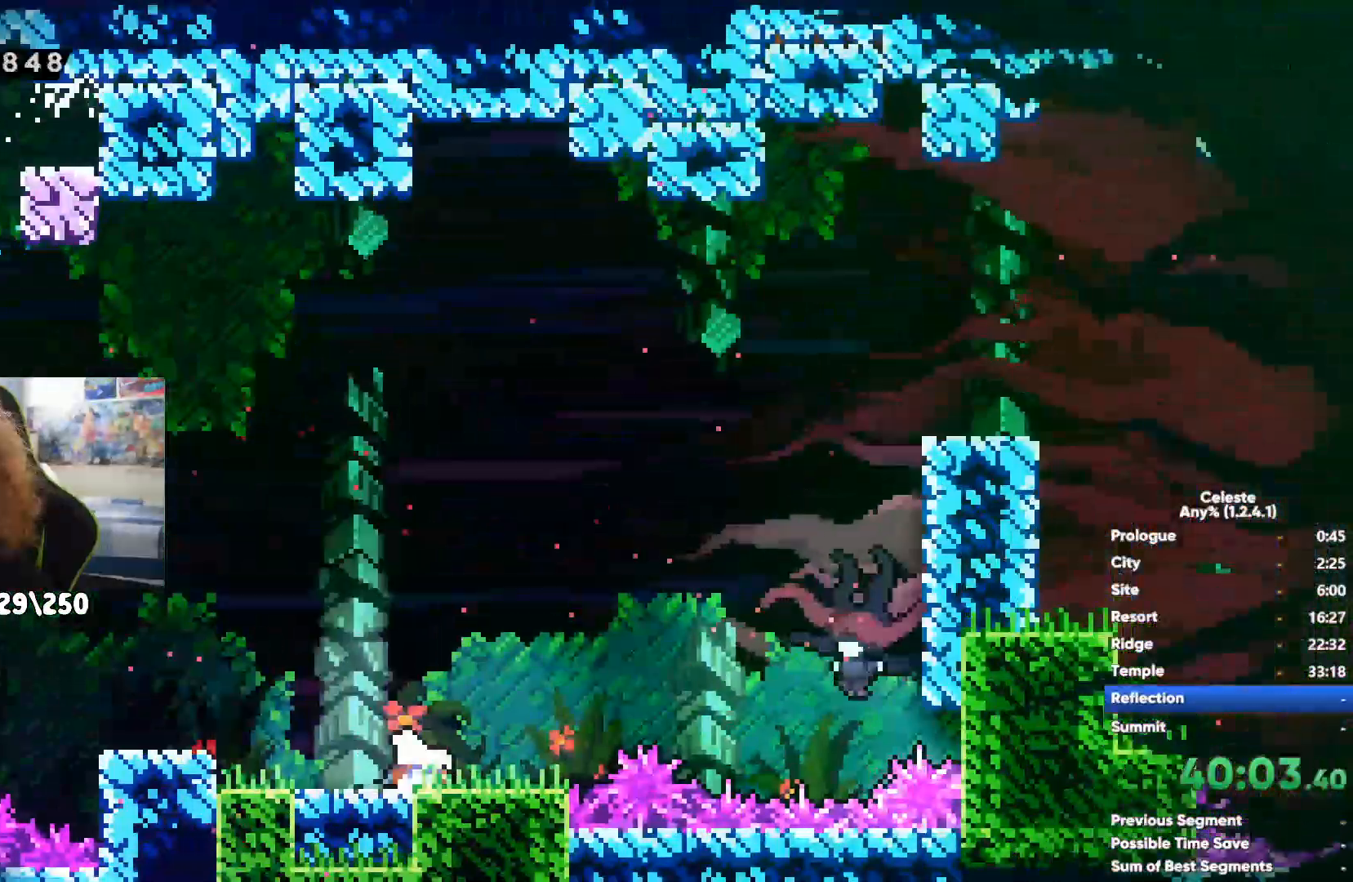
{"buttons": [], "left_stick": "right", "right_stick": "center", "events": [[33, "X", "up"], [117, "left_stick", "center"], [367, "left_stick", "right"]]}
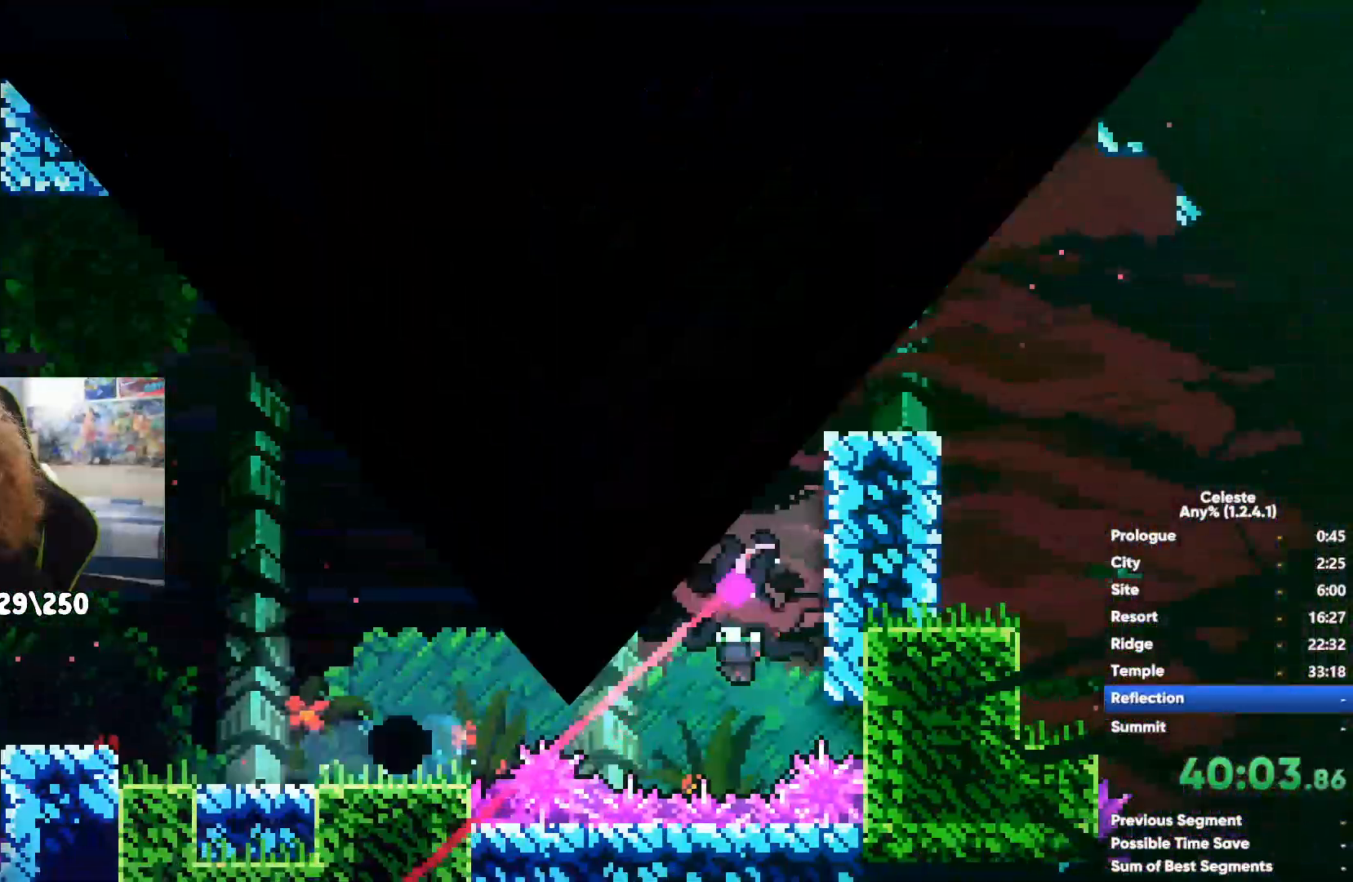
{"buttons": [], "left_stick": "right", "right_stick": "center", "events": []}
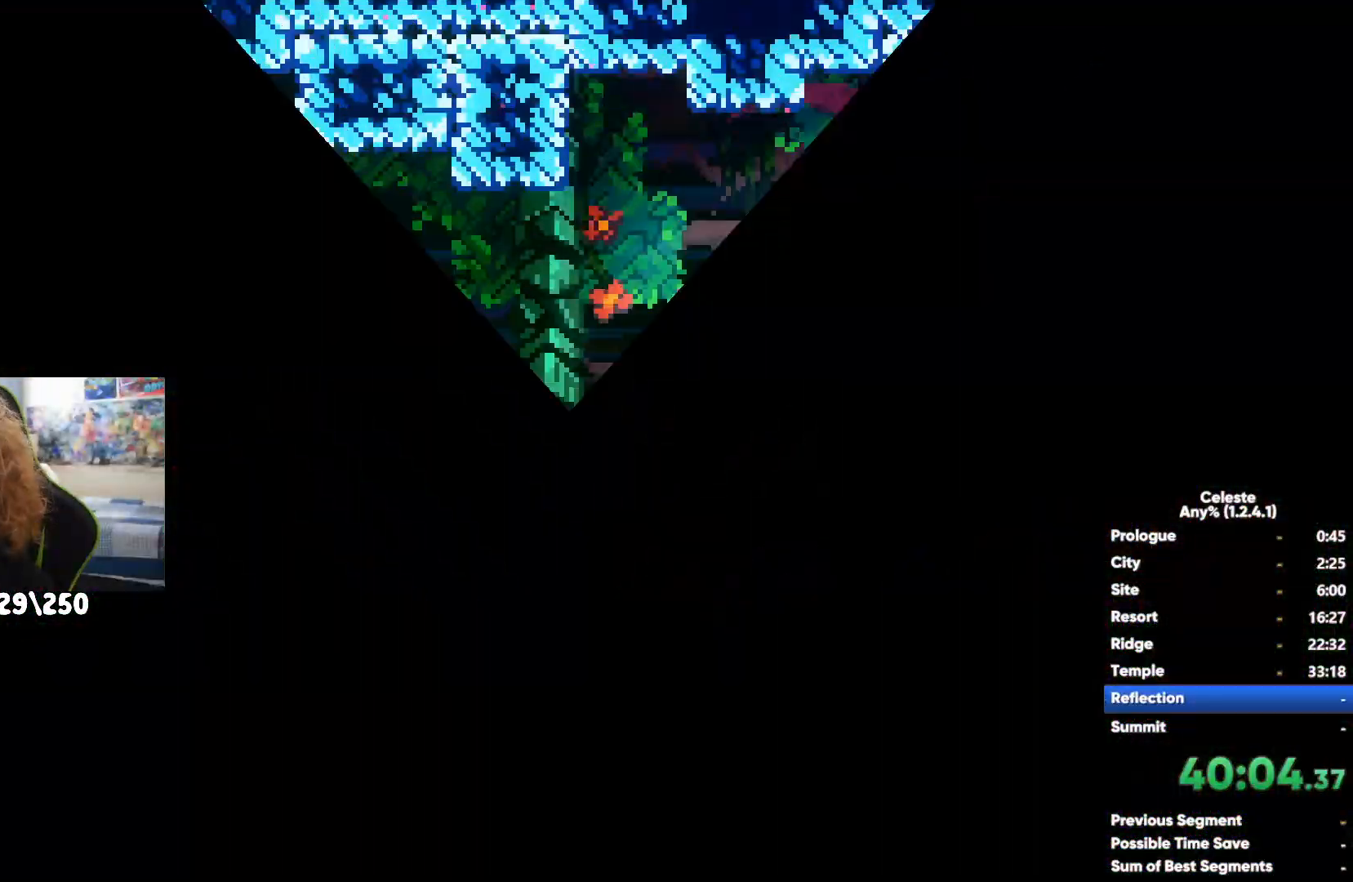
{"buttons": [], "left_stick": "right", "right_stick": "center", "events": [[117, "A", "down"], [283, "A", "up"], [283, "X", "down"], [450, "X", "up"]]}
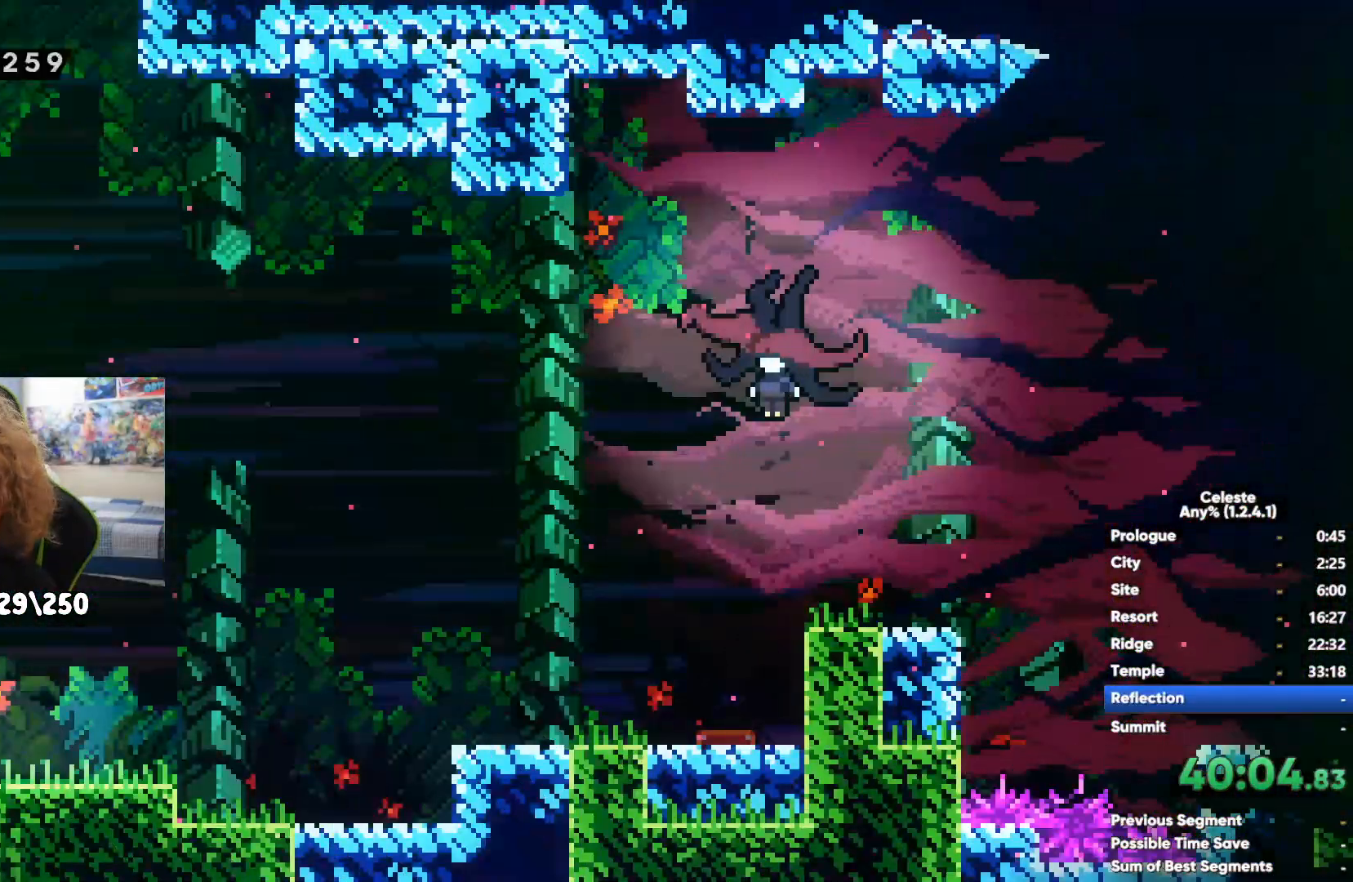
{"buttons": [], "left_stick": "right", "right_stick": "center", "events": [[217, "A", "down"], [333, "A", "up"], [333, "X", "down"], [450, "X", "up"]]}
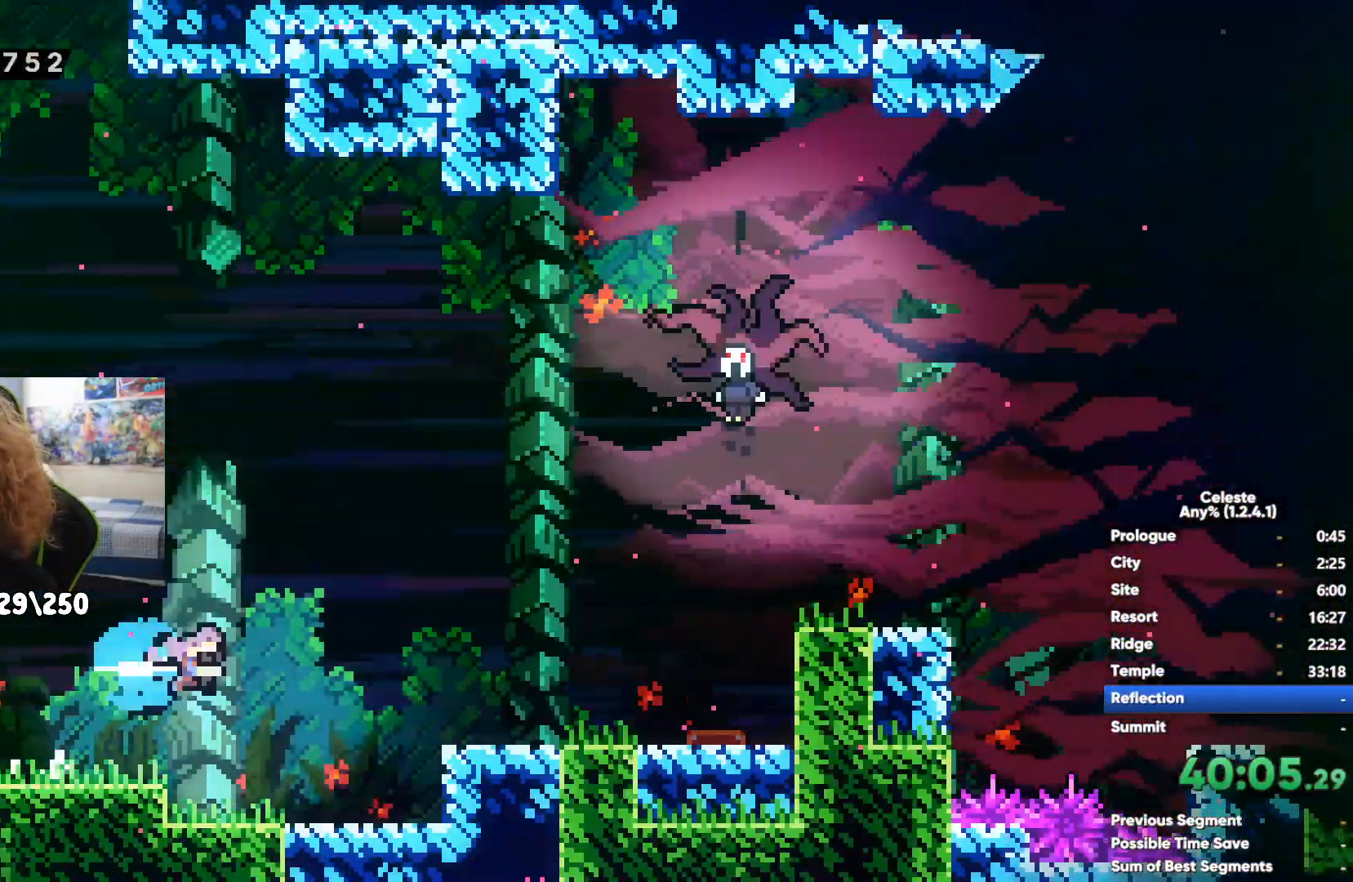
{"buttons": [], "left_stick": "up", "right_stick": "center", "events": [[200, "left_stick", "up-left"], [300, "left_stick", "left"], [433, "left_stick", "up"]]}
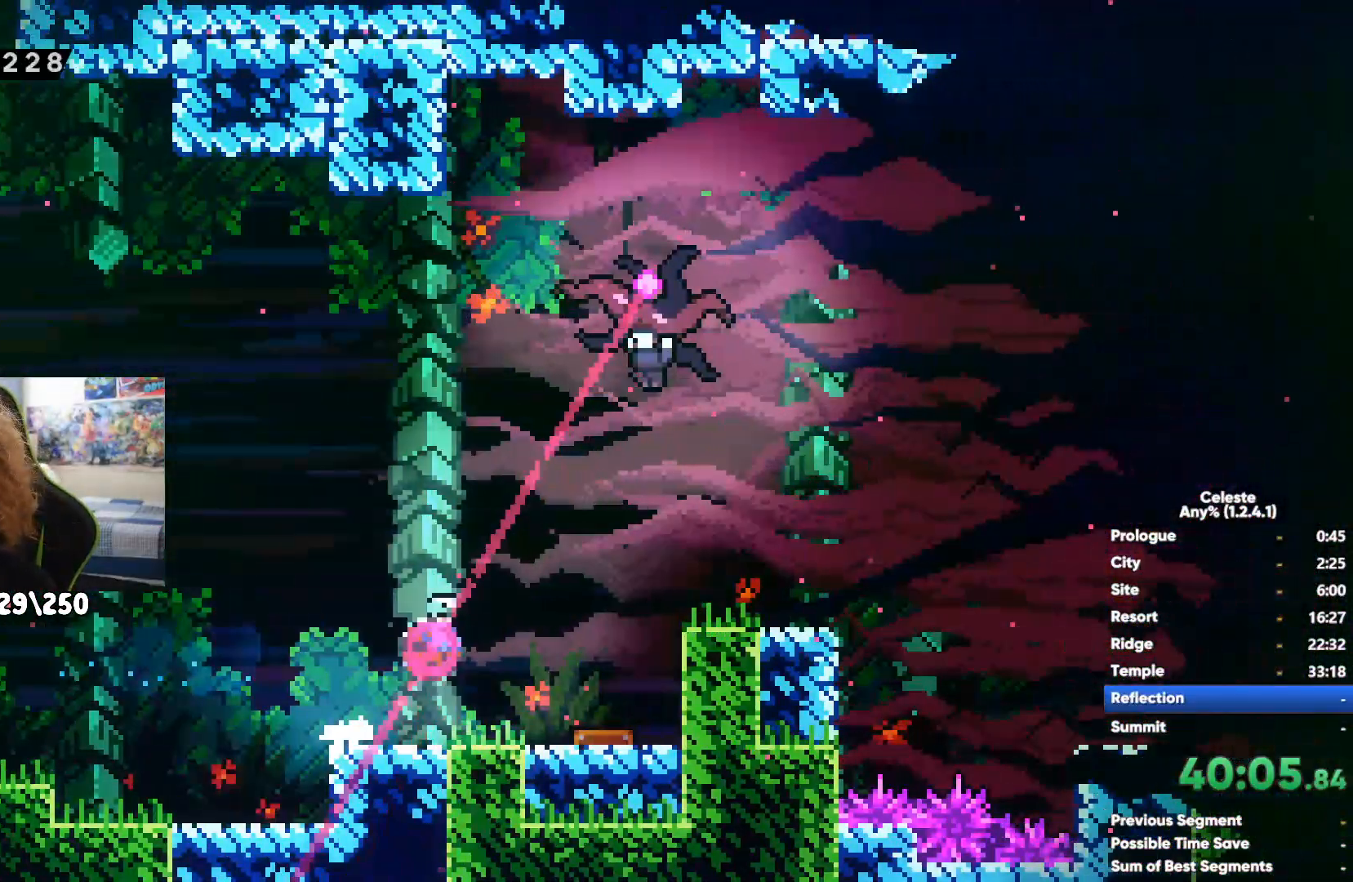
{"buttons": [], "left_stick": "right", "right_stick": "center", "events": [[33, "left_stick", "up-right"], [117, "X", "down"], [217, "X", "up"], [317, "left_stick", "right"]]}
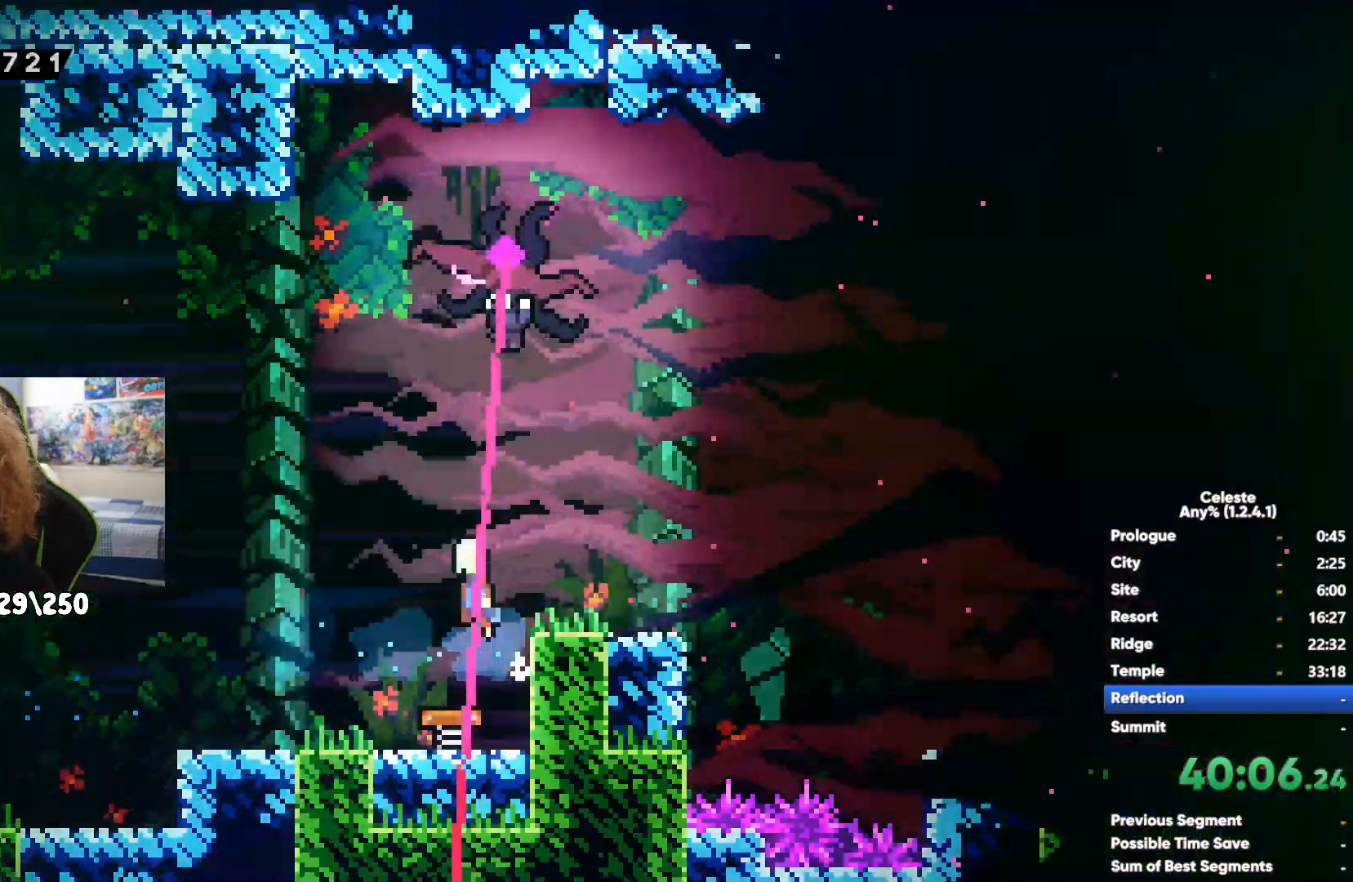
{"buttons": [], "left_stick": "right", "right_stick": "center", "events": [[33, "X", "down"], [100, "X", "up"], [183, "X", "down"], [267, "X", "up"], [367, "X", "down"], [417, "X", "up"]]}
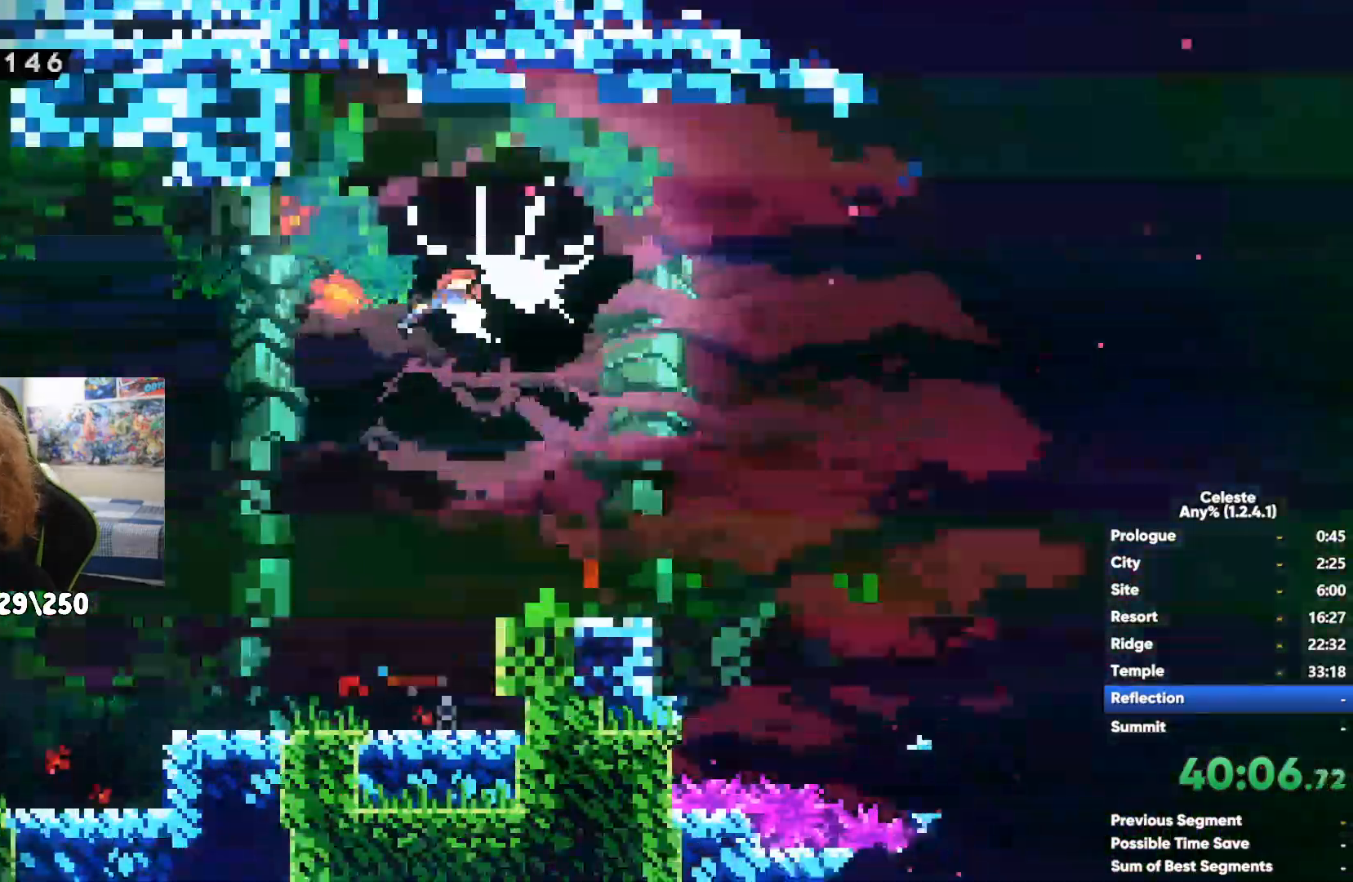
{"buttons": ["A"], "left_stick": "right", "right_stick": "center", "events": [[83, "left_stick", "center"], [250, "left_stick", "right"], [500, "A", "down"]]}
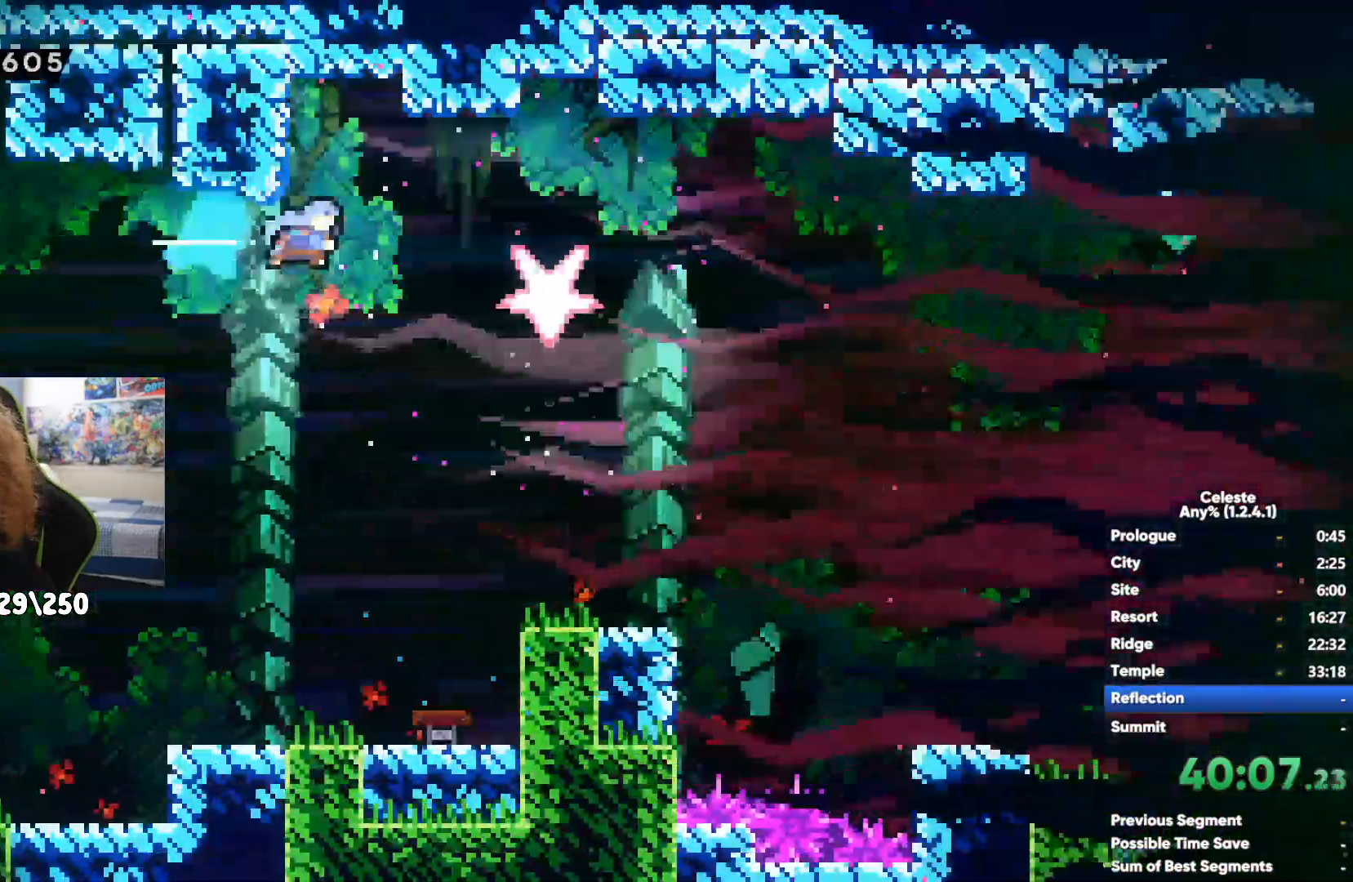
{"buttons": ["X"], "left_stick": "right", "right_stick": "center", "events": [[183, "left_stick", "up-right"], [200, "A", "up"], [200, "X", "down"], [383, "left_stick", "right"]]}
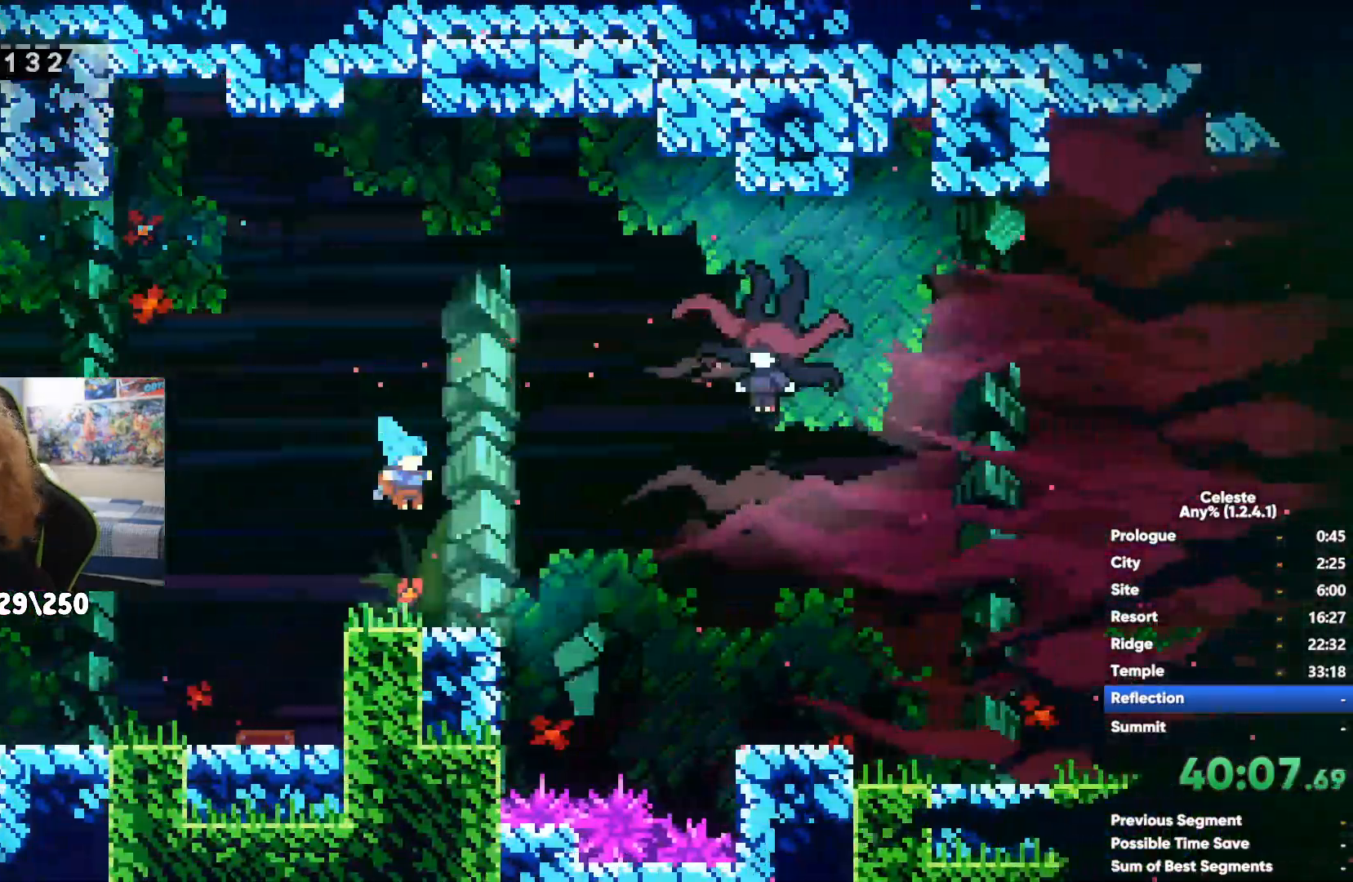
{"buttons": ["X"], "left_stick": "right", "right_stick": "center", "events": [[33, "X", "up"], [133, "X", "down"], [200, "X", "up"], [317, "X", "down"], [367, "X", "up"], [467, "X", "down"]]}